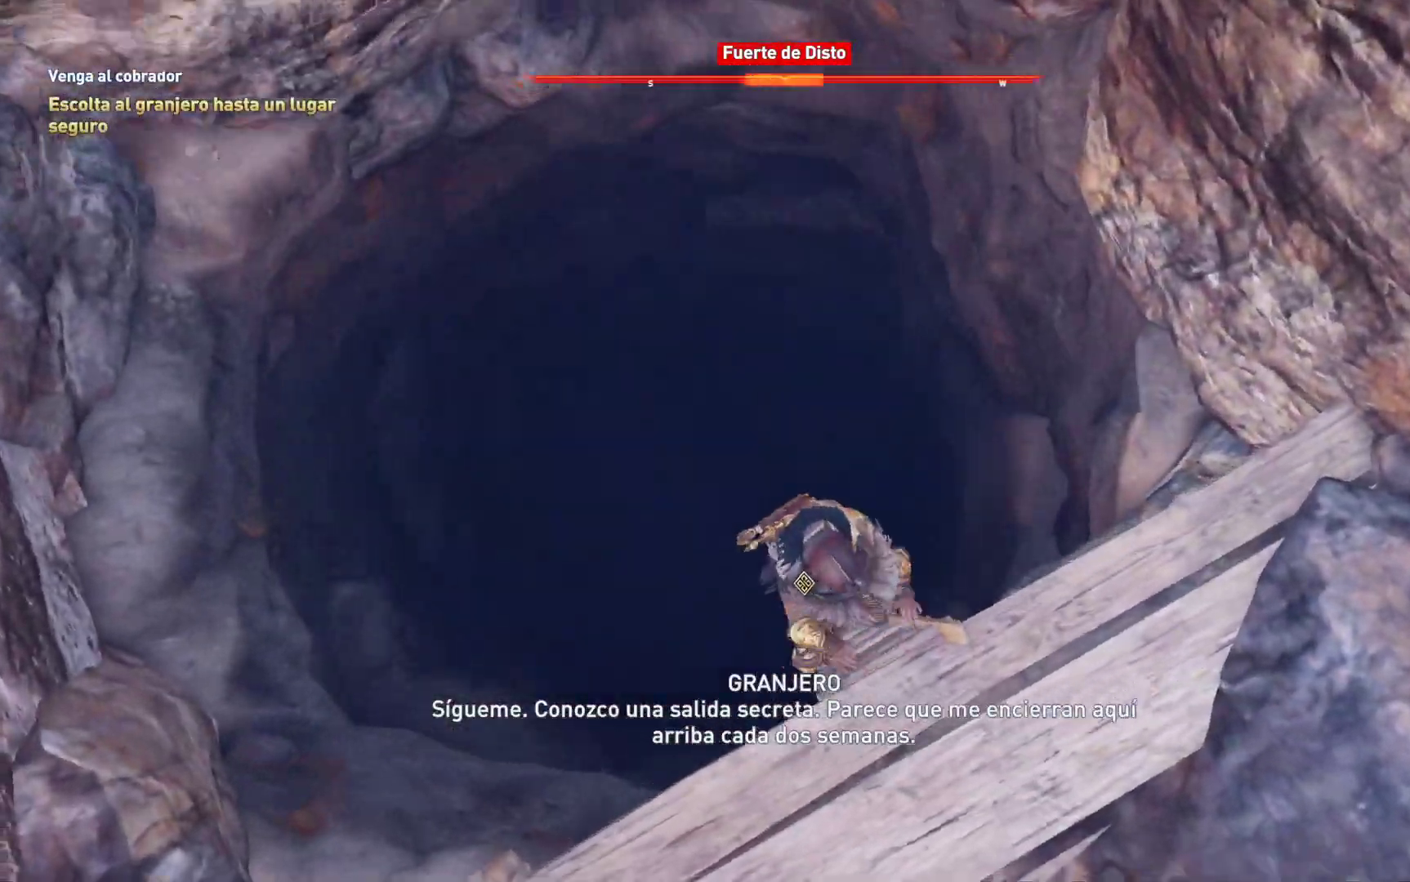
Gameplay with a controller (Xbox layout); each line is a JSON object with the inputs held at the frame after it. "events" lists button and stick changes between this image and that frame as [ms after this image, input, new state], when the widget could be followed in between.
{"buttons": ["B"], "left_stick": "center", "right_stick": "center", "events": []}
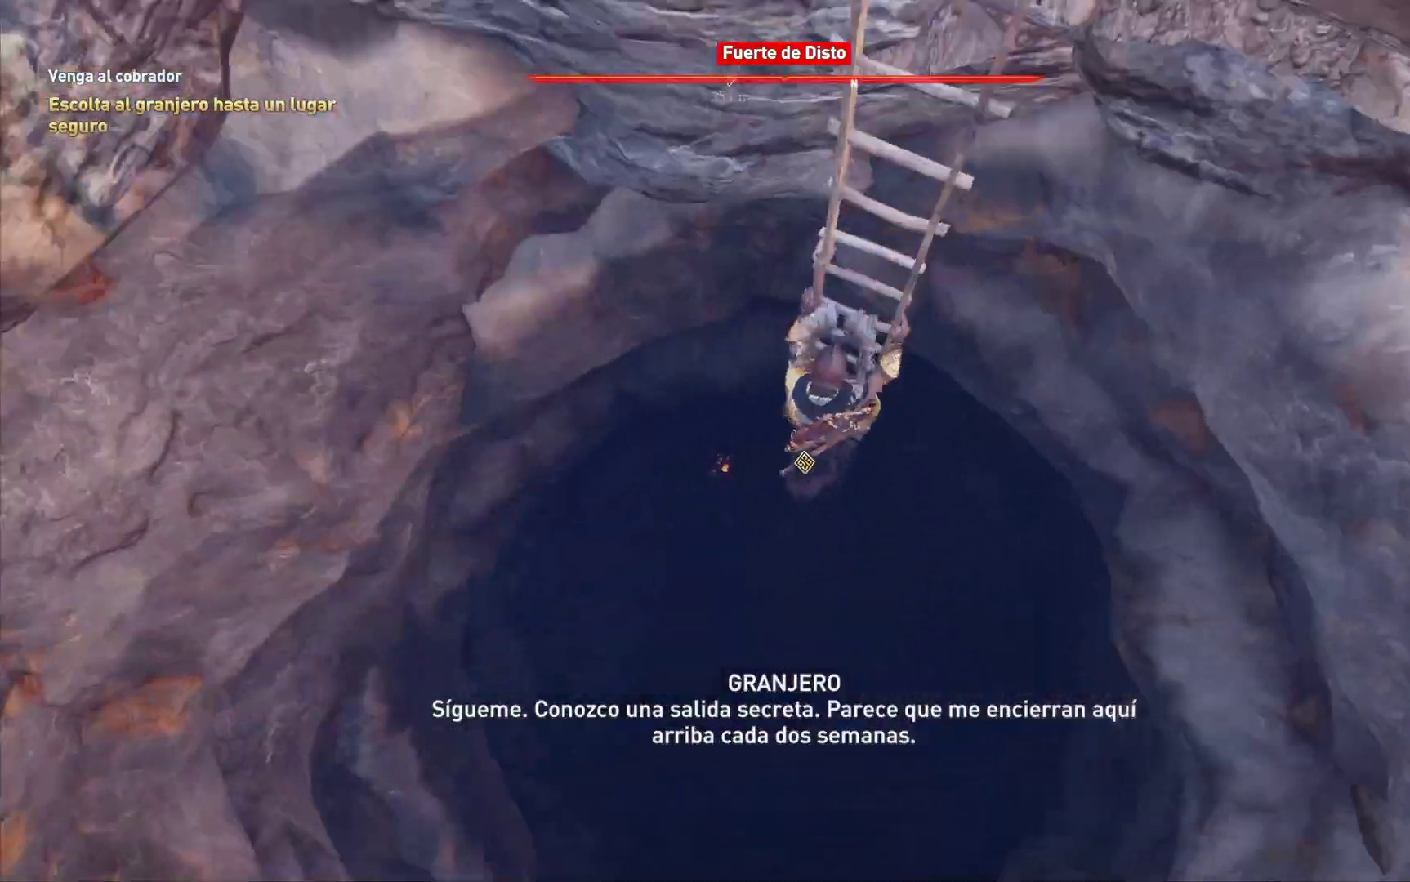
{"buttons": ["B"], "left_stick": "center", "right_stick": "center", "events": []}
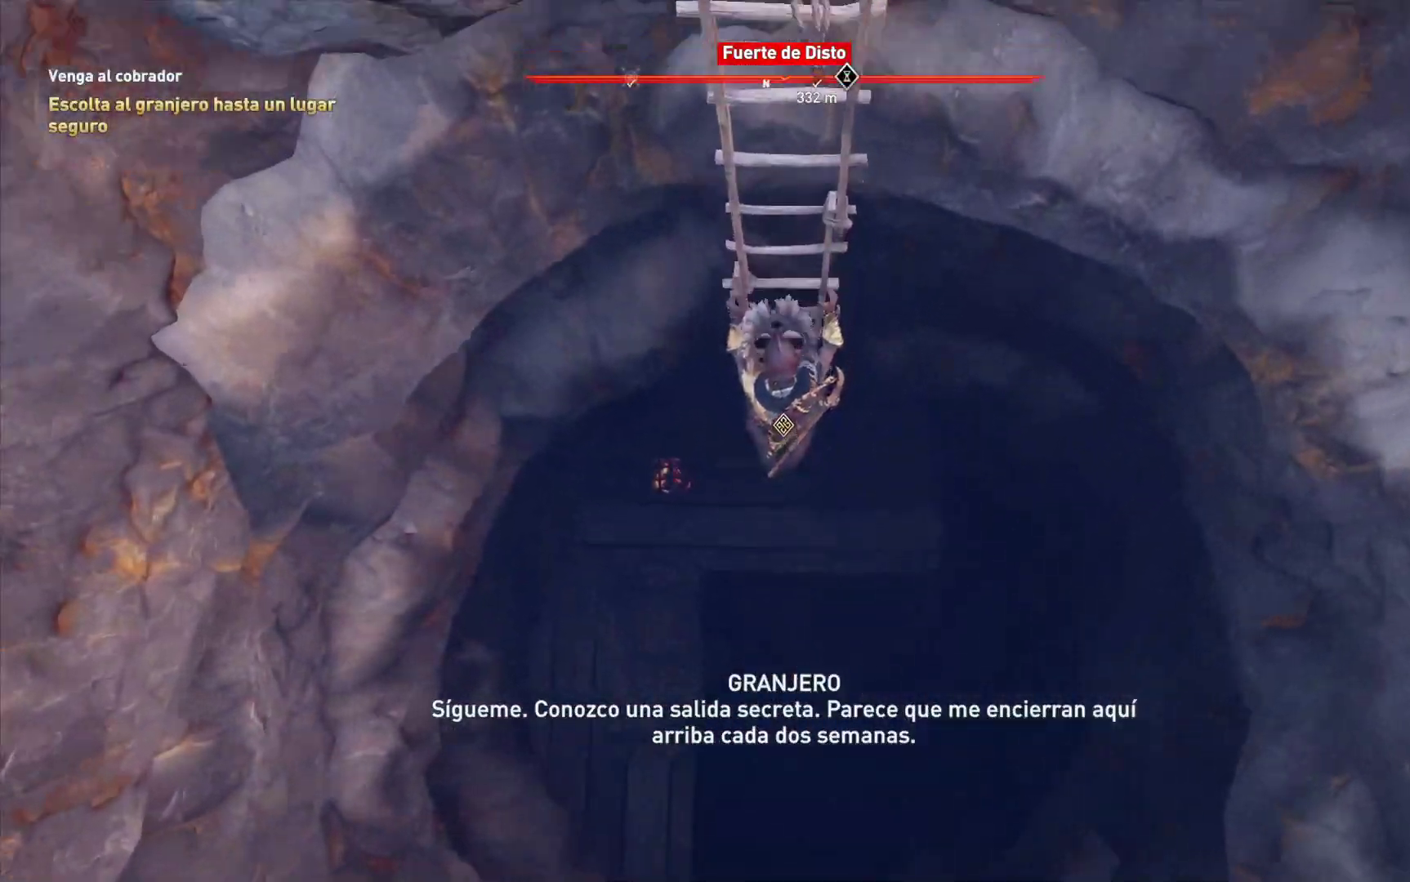
{"buttons": ["B"], "left_stick": "center", "right_stick": "center", "events": []}
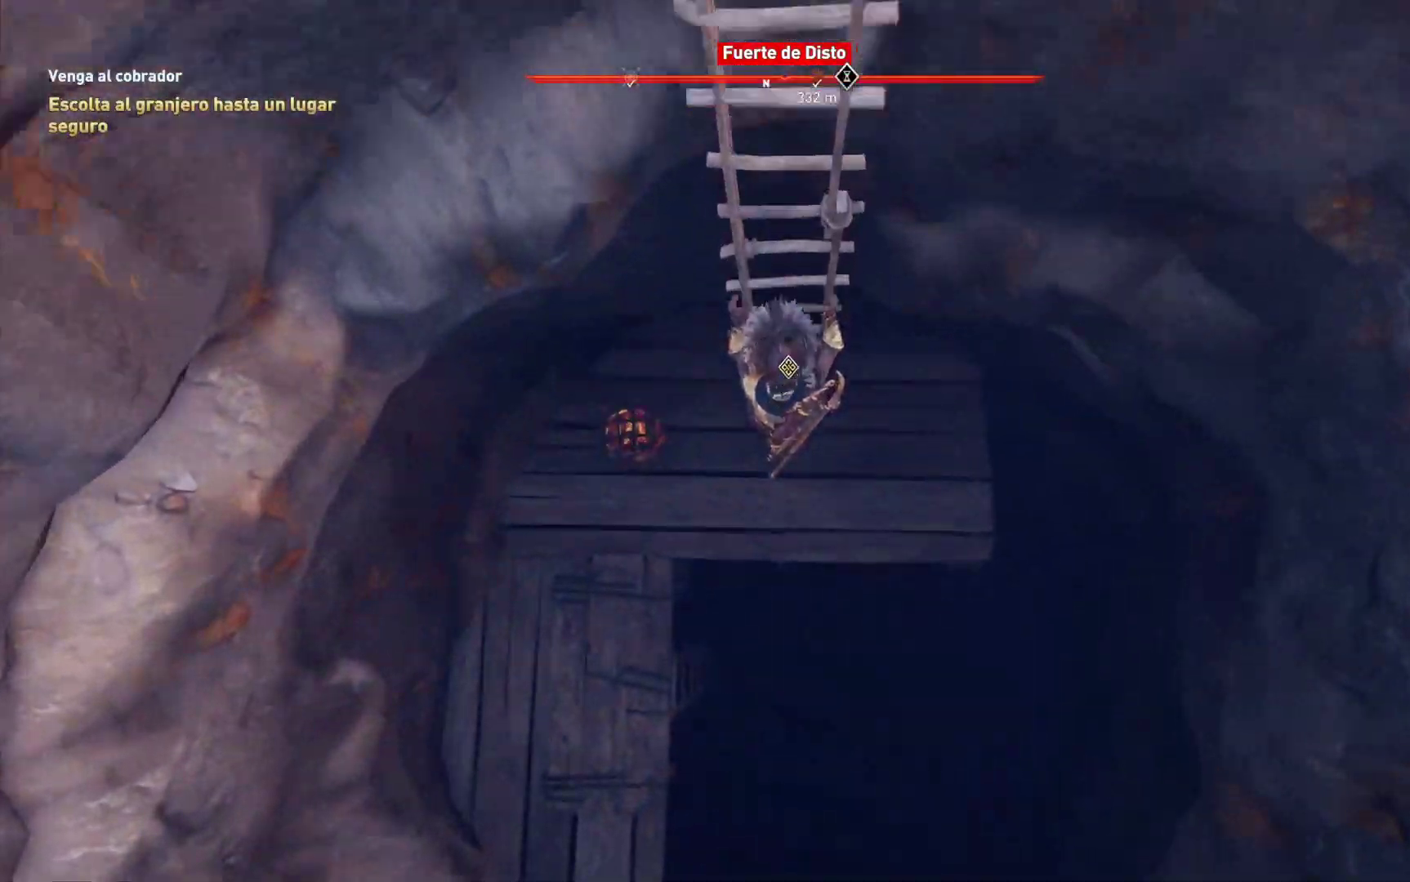
{"buttons": ["B"], "left_stick": "center", "right_stick": "center", "events": []}
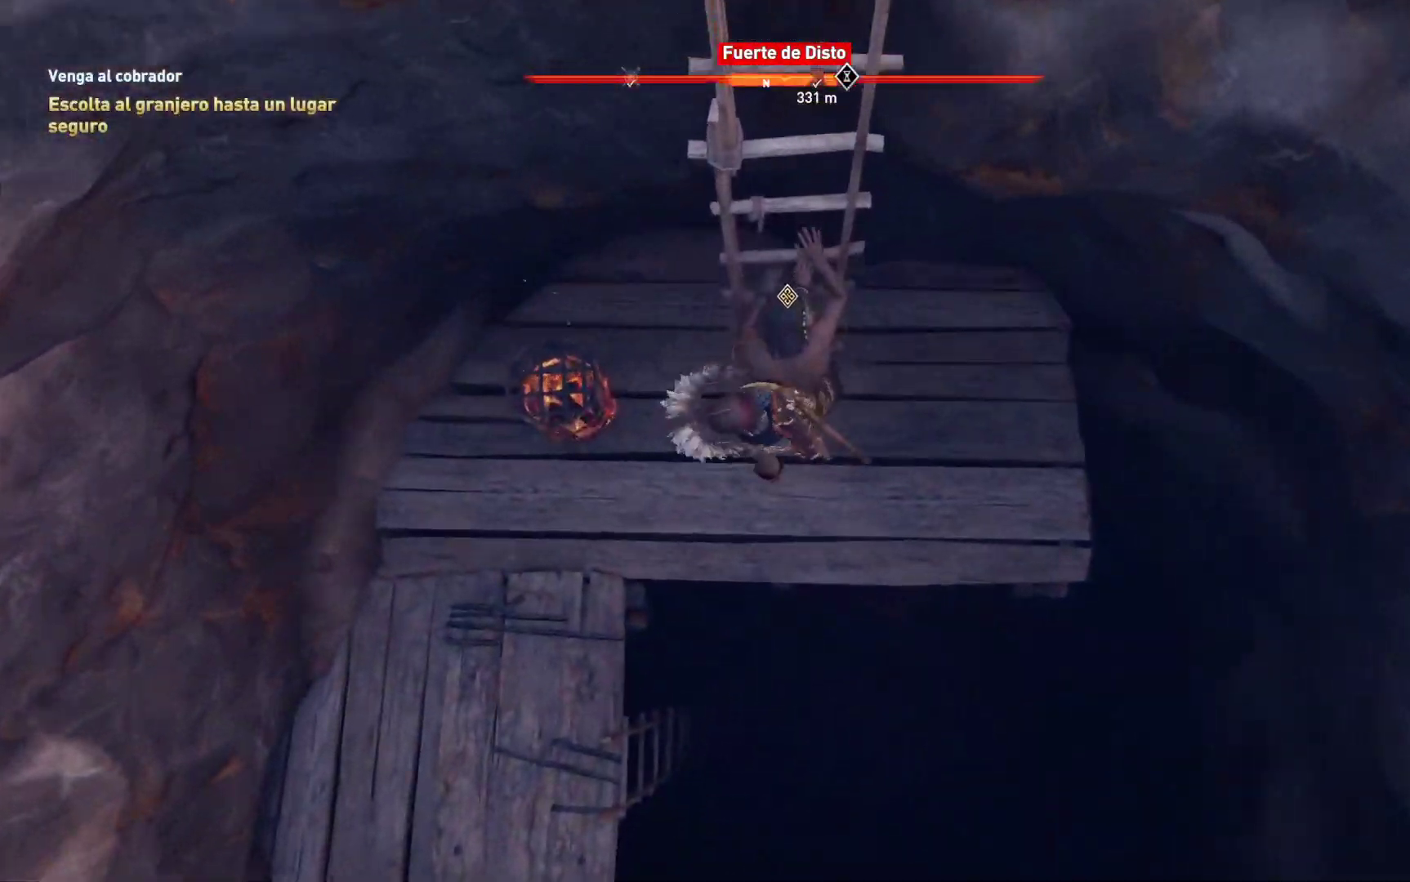
{"buttons": ["DPAD_RIGHT"], "left_stick": "center", "right_stick": "left", "events": [[233, "B", "up"], [233, "DPAD_RIGHT", "down"], [467, "right_stick", "left"]]}
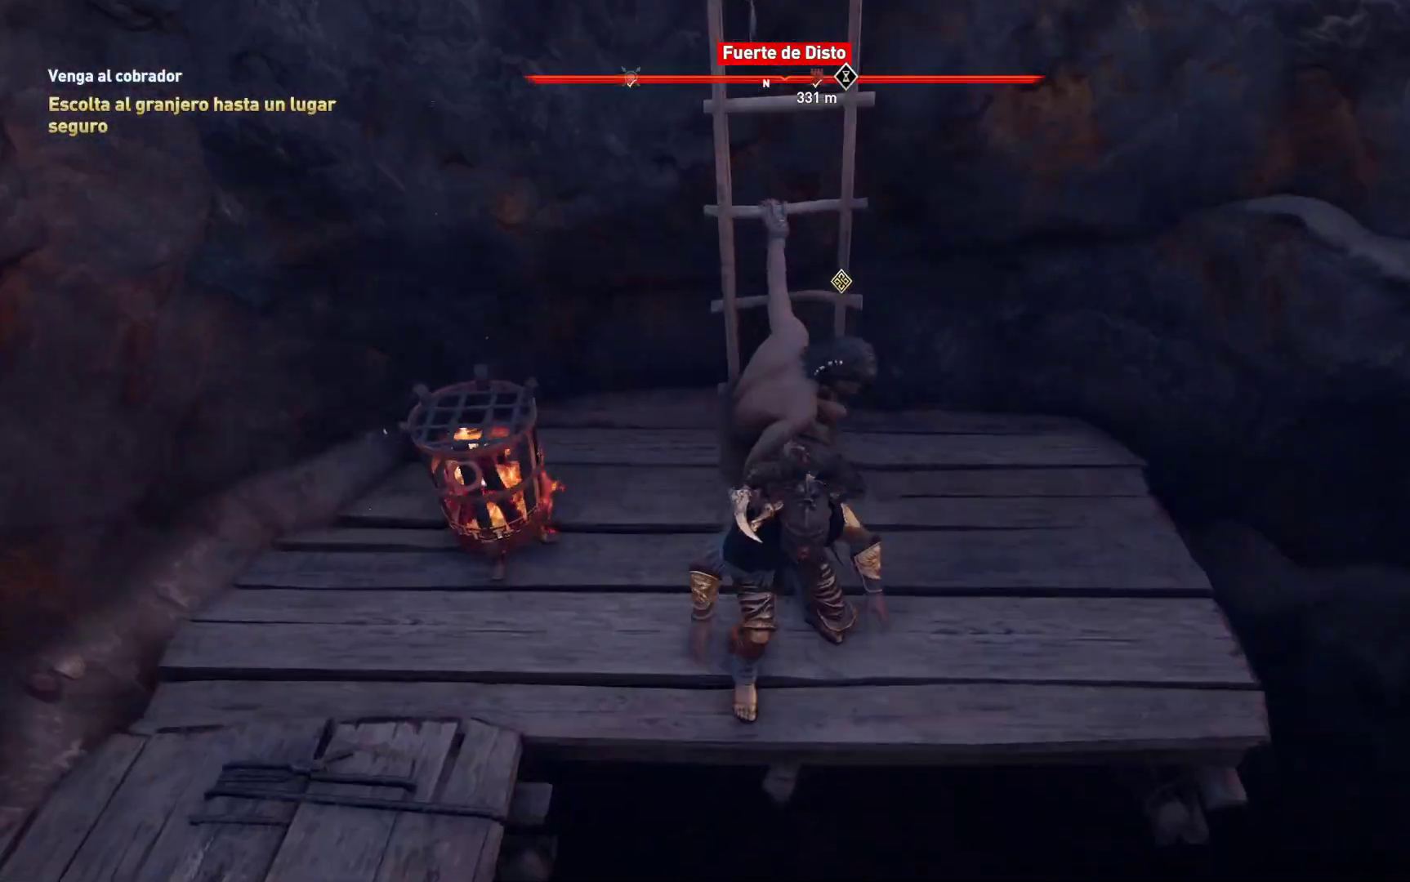
{"buttons": ["DPAD_RIGHT"], "left_stick": "center", "right_stick": "left", "events": []}
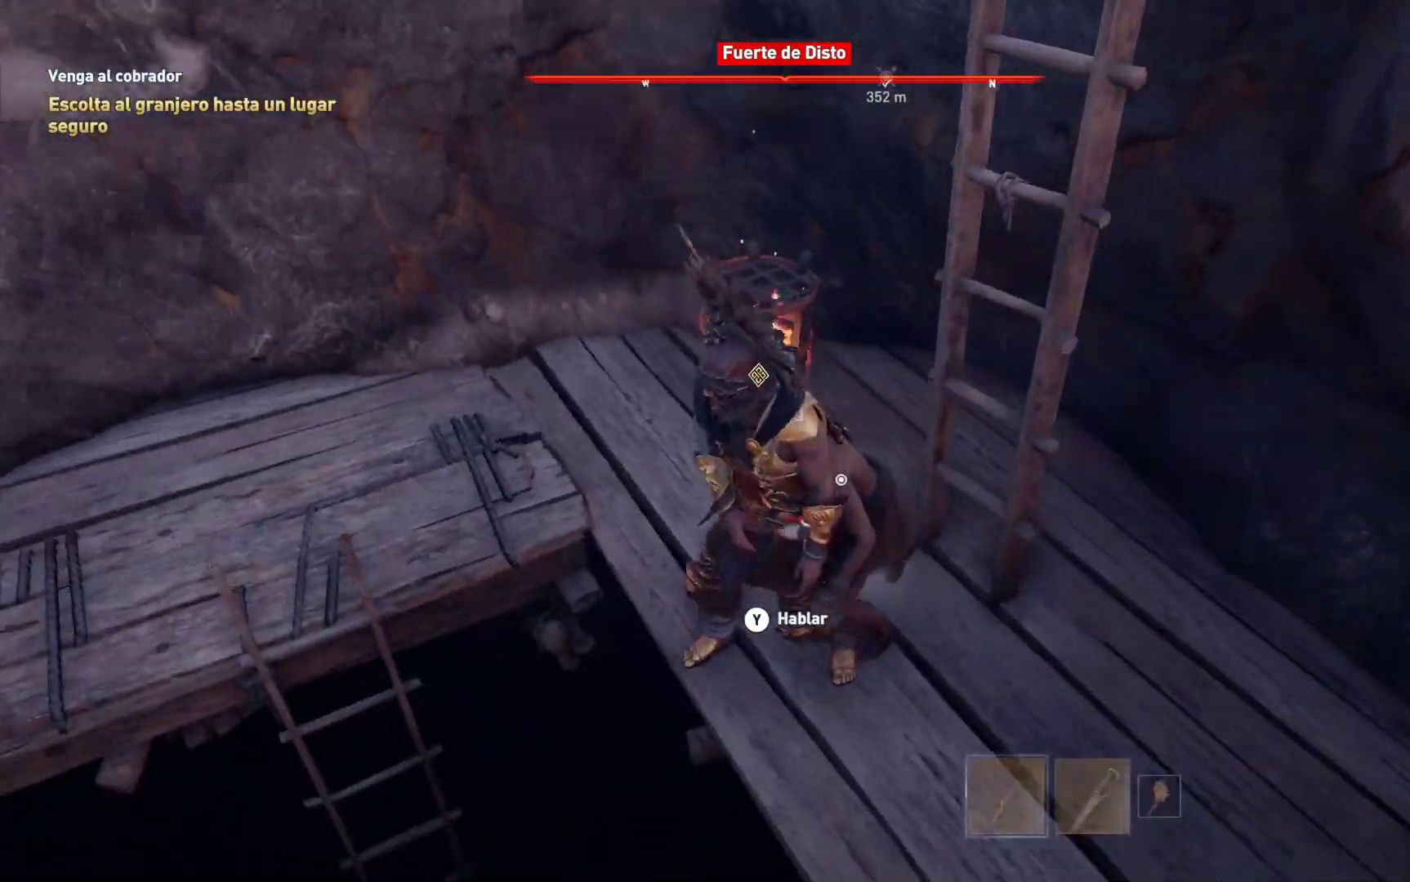
{"buttons": [], "left_stick": "center", "right_stick": "center"}
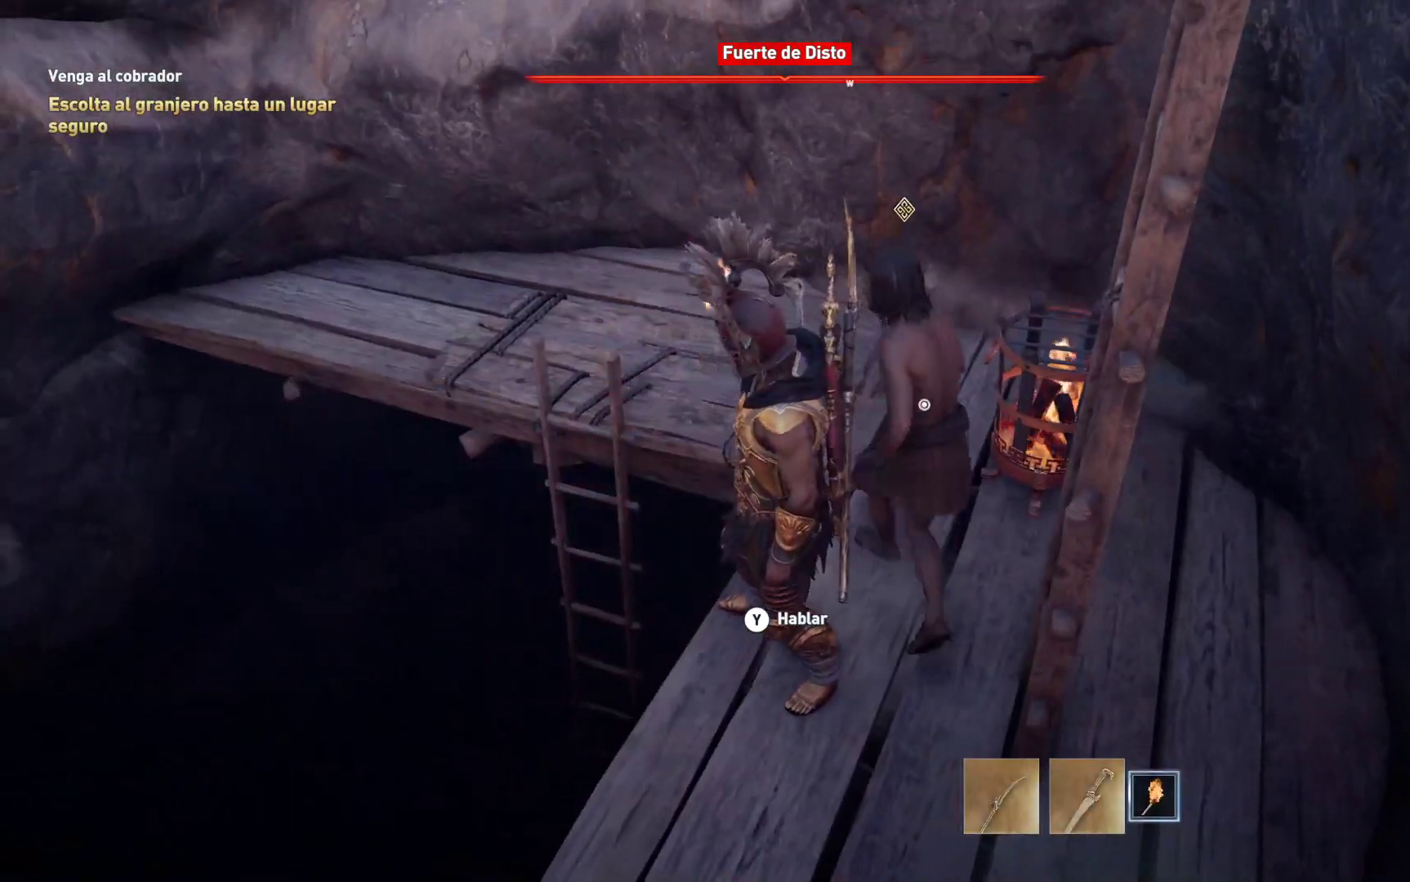
{"buttons": [], "left_stick": "up-right", "right_stick": "center", "events": [[383, "left_stick", "up-right"]]}
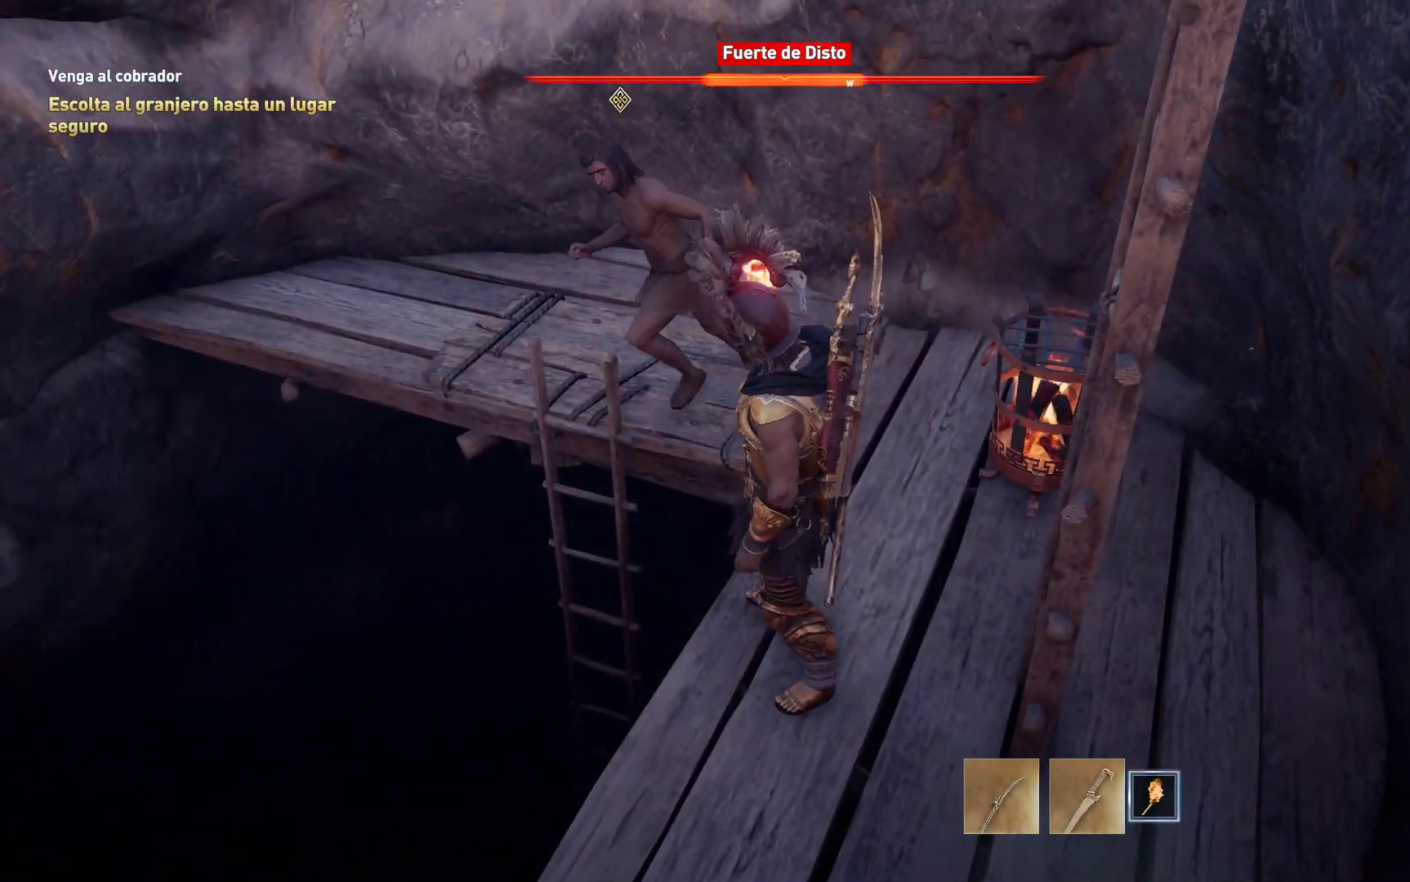
{"buttons": [], "left_stick": "up", "right_stick": "down-left", "events": [[133, "left_stick", "up"], [283, "right_stick", "down-left"]]}
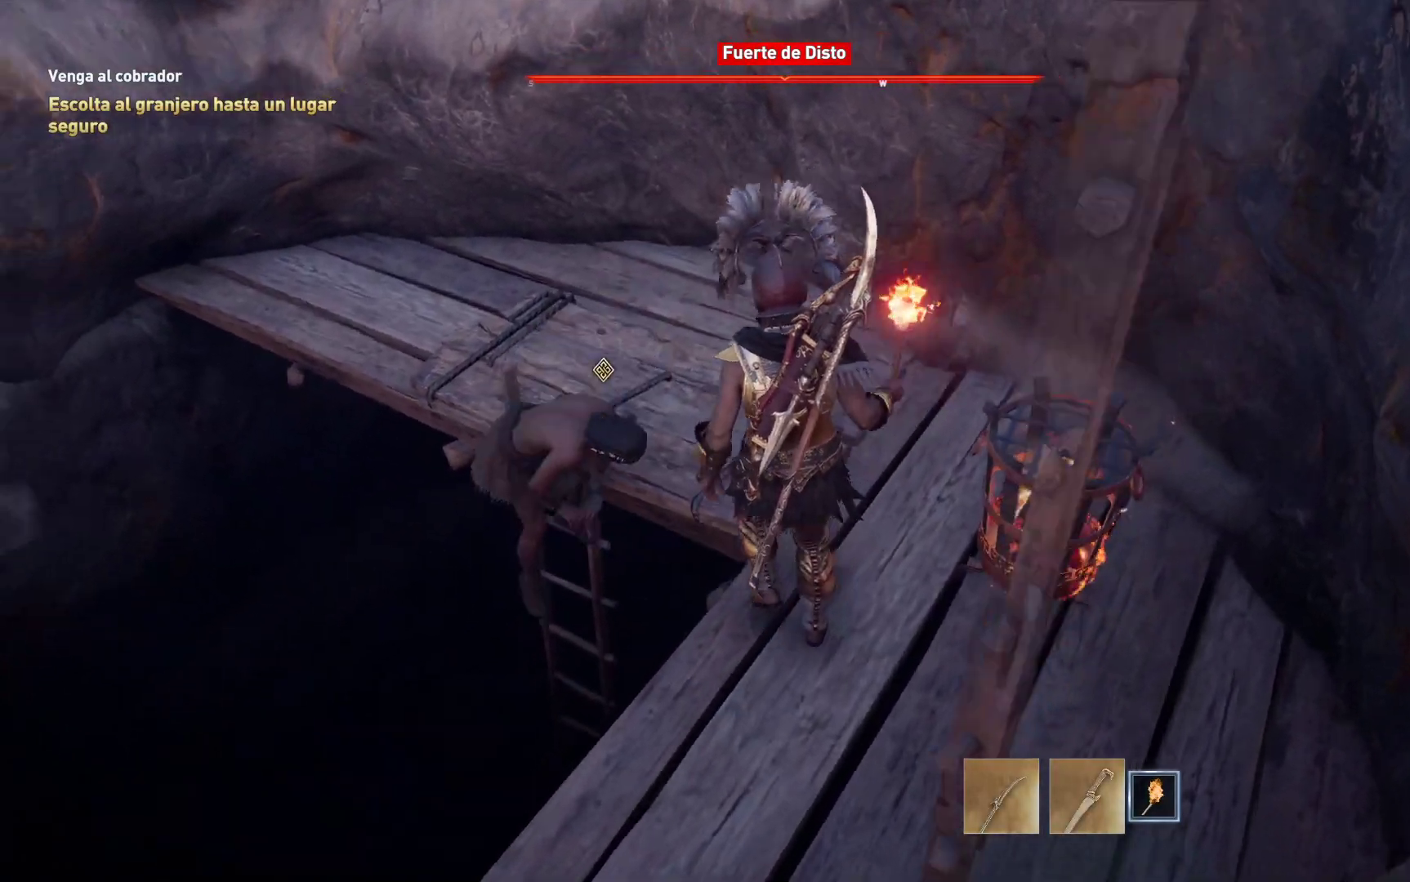
{"buttons": [], "left_stick": "left", "right_stick": "center", "events": [[300, "left_stick", "up-left"], [400, "left_stick", "left"], [433, "right_stick", "center"]]}
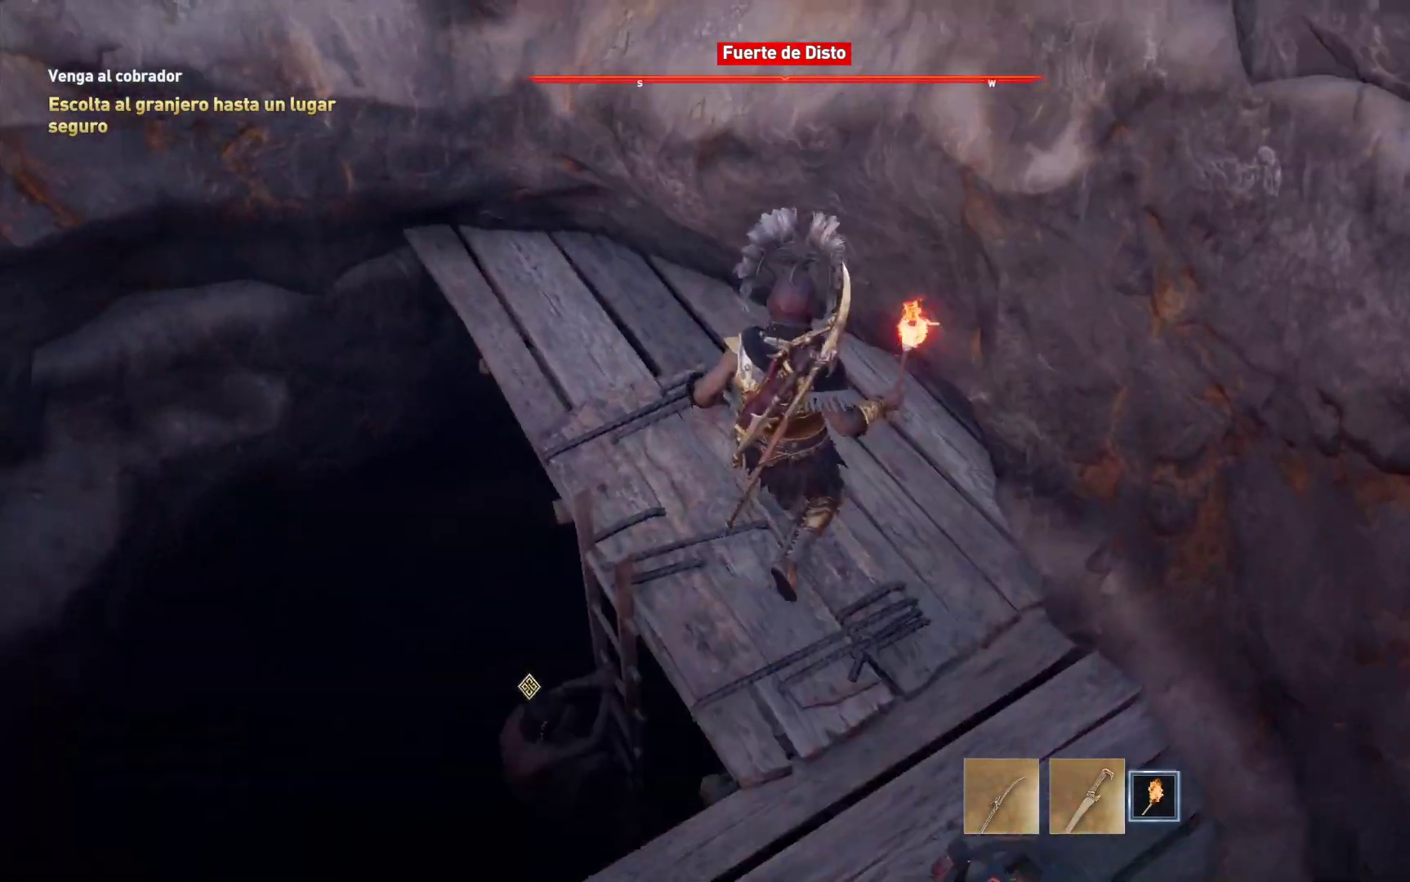
{"buttons": ["B"], "left_stick": "down-left", "right_stick": "center", "events": [[117, "left_stick", "center"], [183, "B", "down"], [367, "left_stick", "down-left"]]}
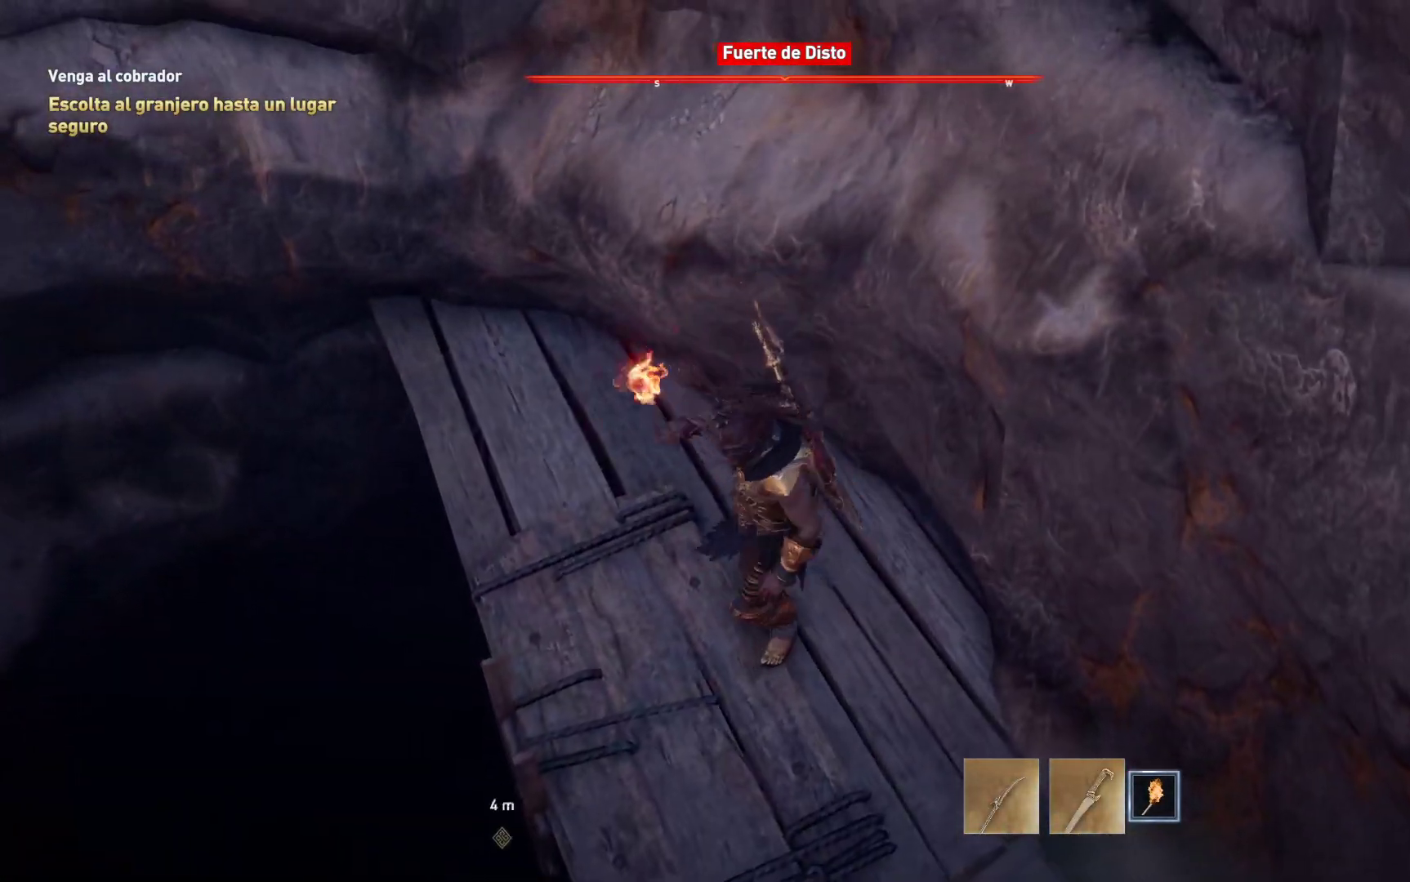
{"buttons": ["B"], "left_stick": "center", "right_stick": "center", "events": [[300, "left_stick", "center"]]}
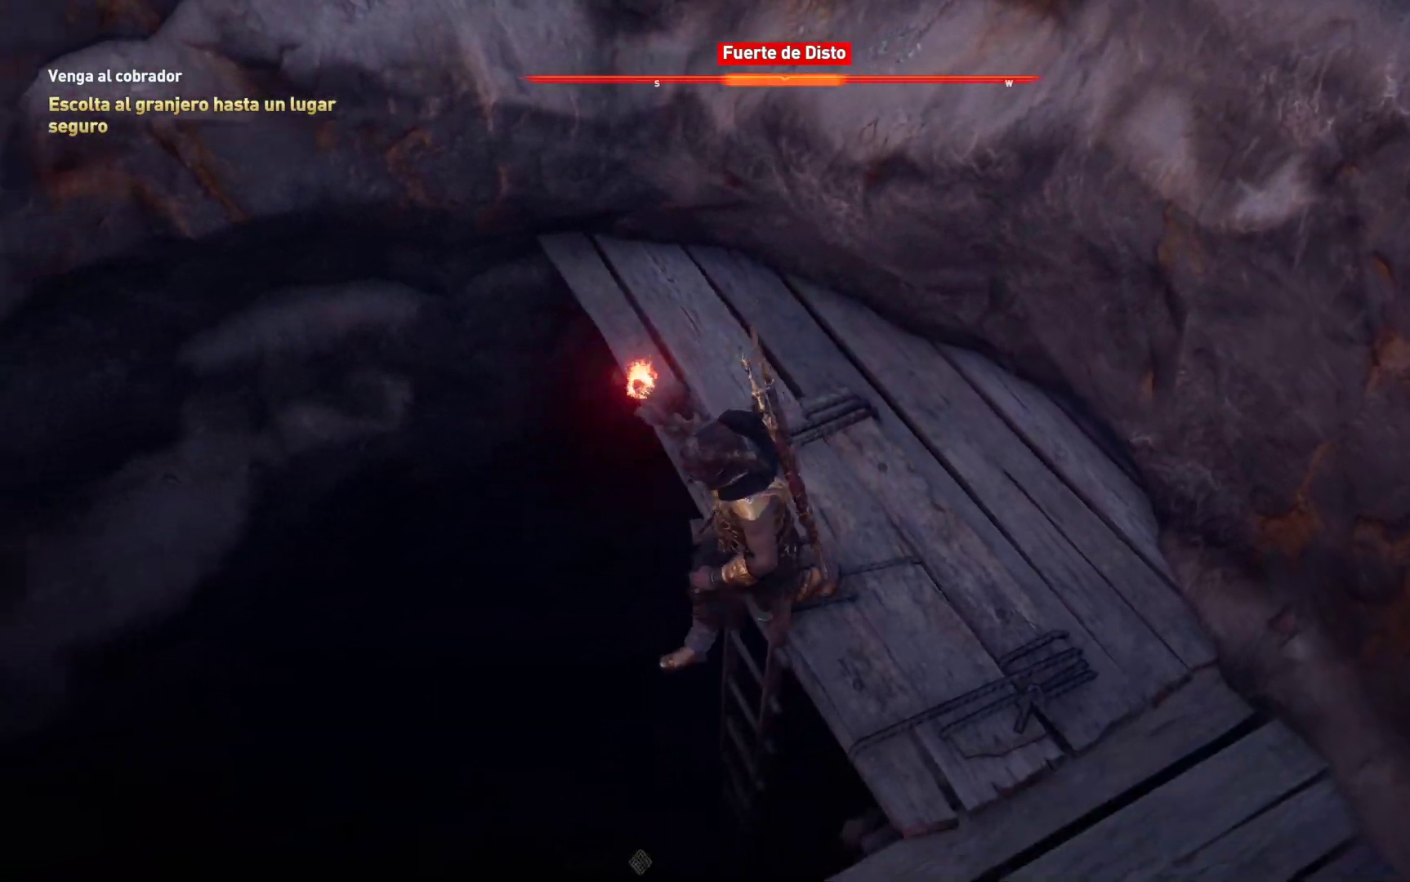
{"buttons": ["B"], "left_stick": "left", "right_stick": "center", "events": [[333, "left_stick", "left"]]}
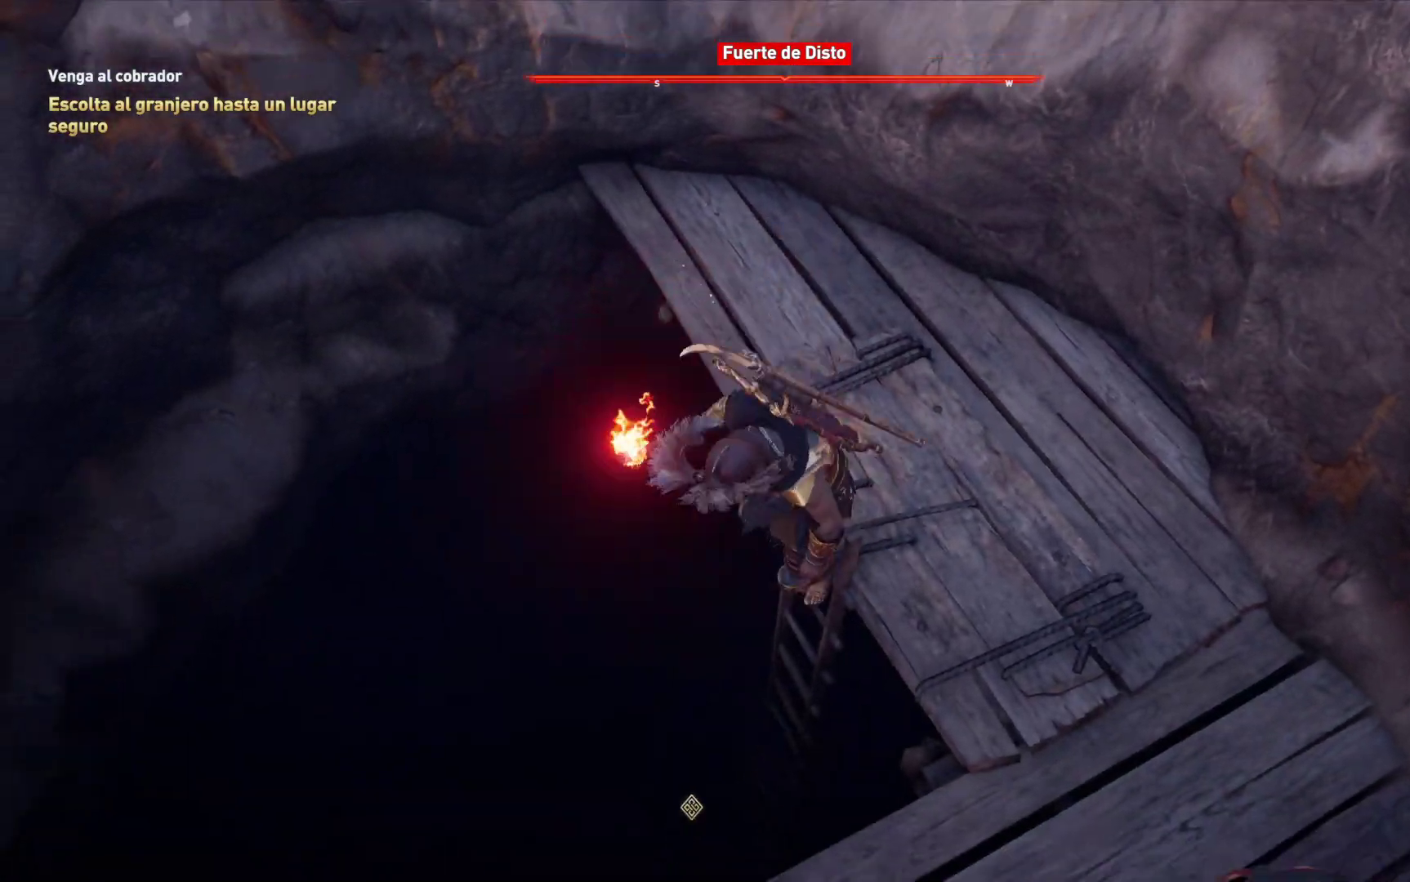
{"buttons": ["B"], "left_stick": "center", "right_stick": "center", "events": [[50, "left_stick", "center"]]}
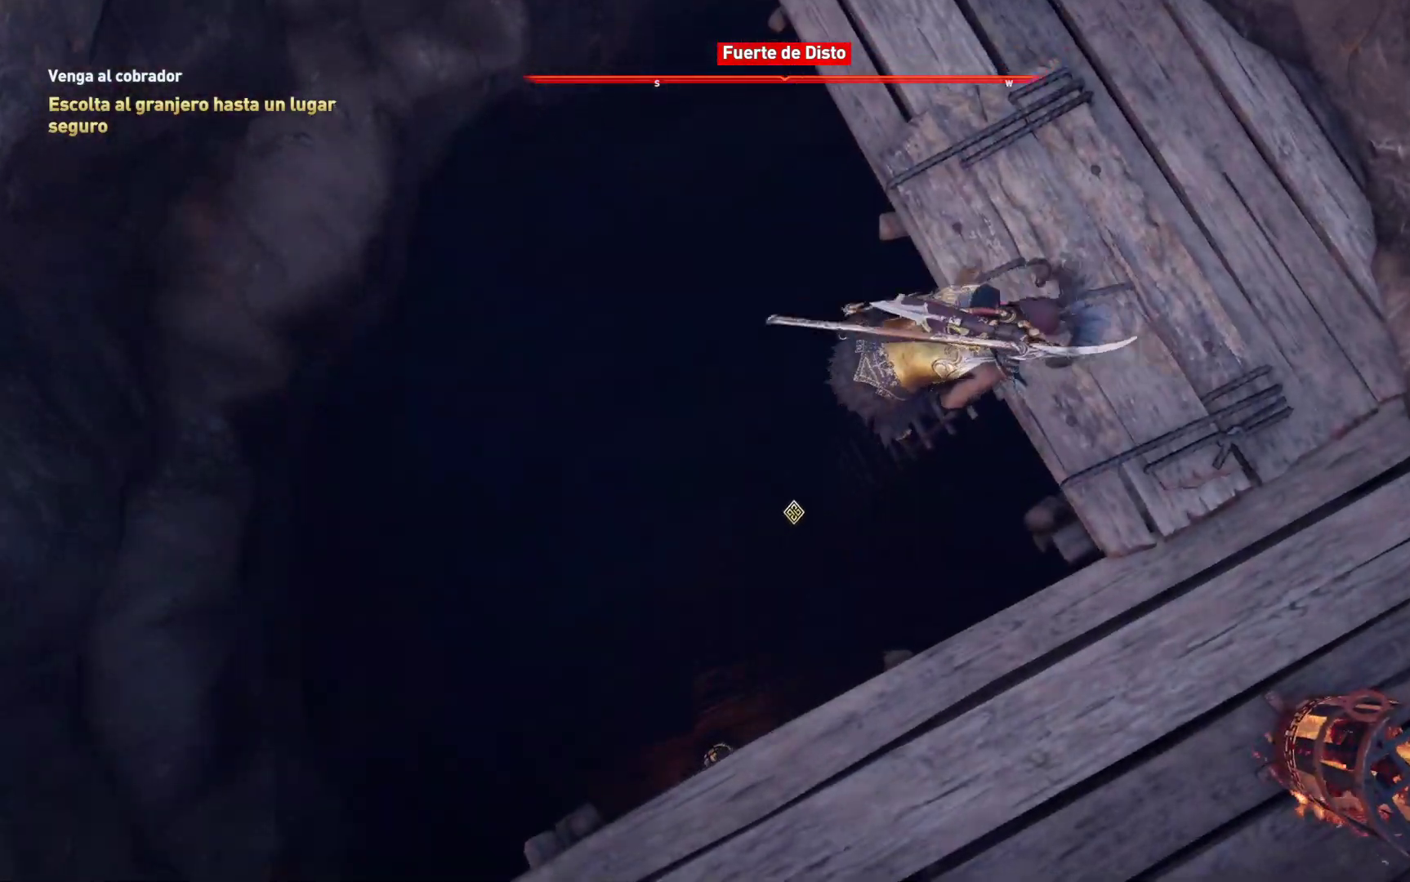
{"buttons": ["B"], "left_stick": "center", "right_stick": "center", "events": []}
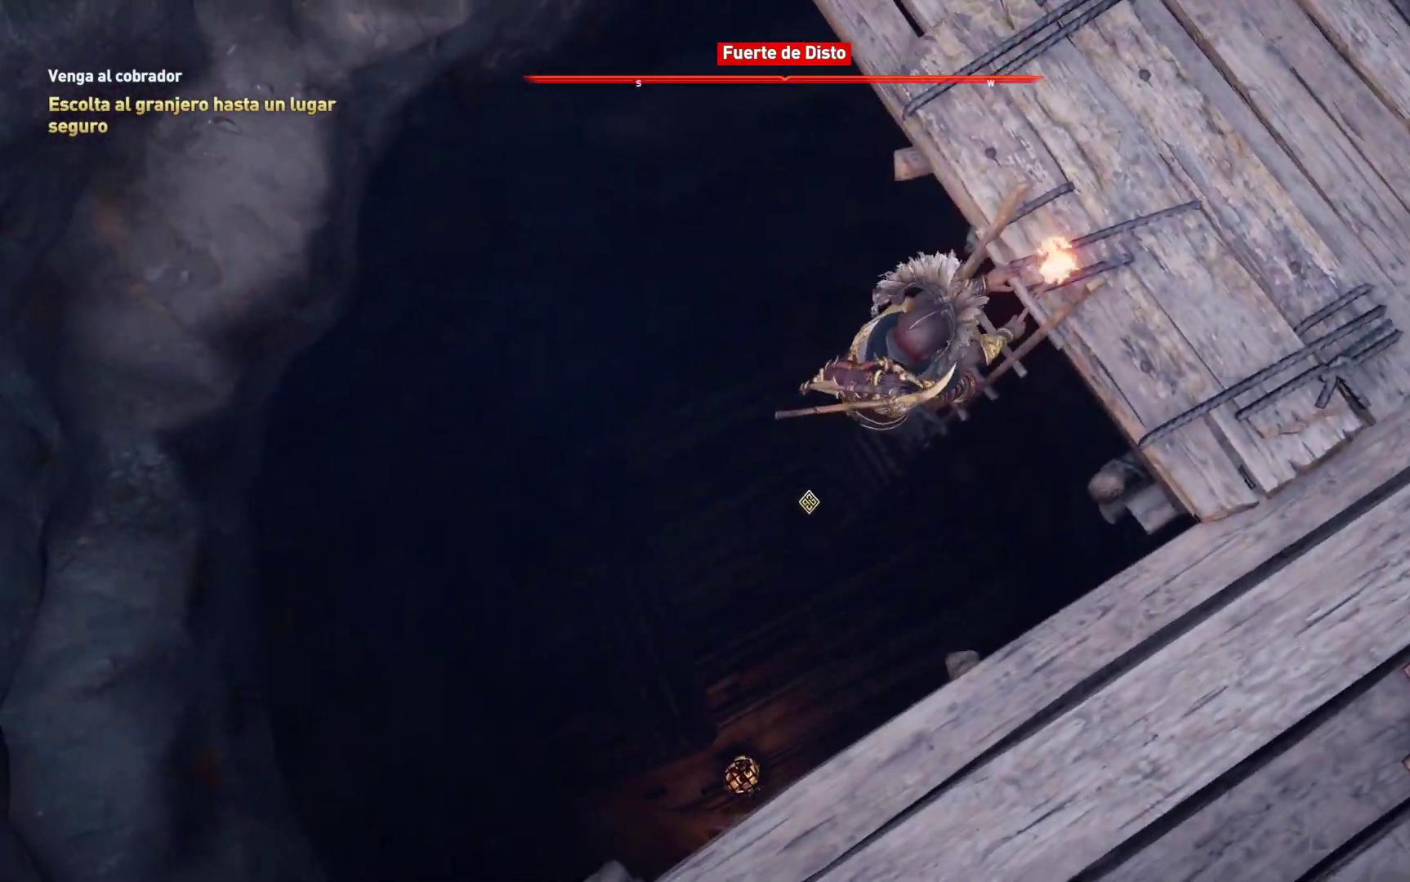
{"buttons": ["B"], "left_stick": "center", "right_stick": "center", "events": []}
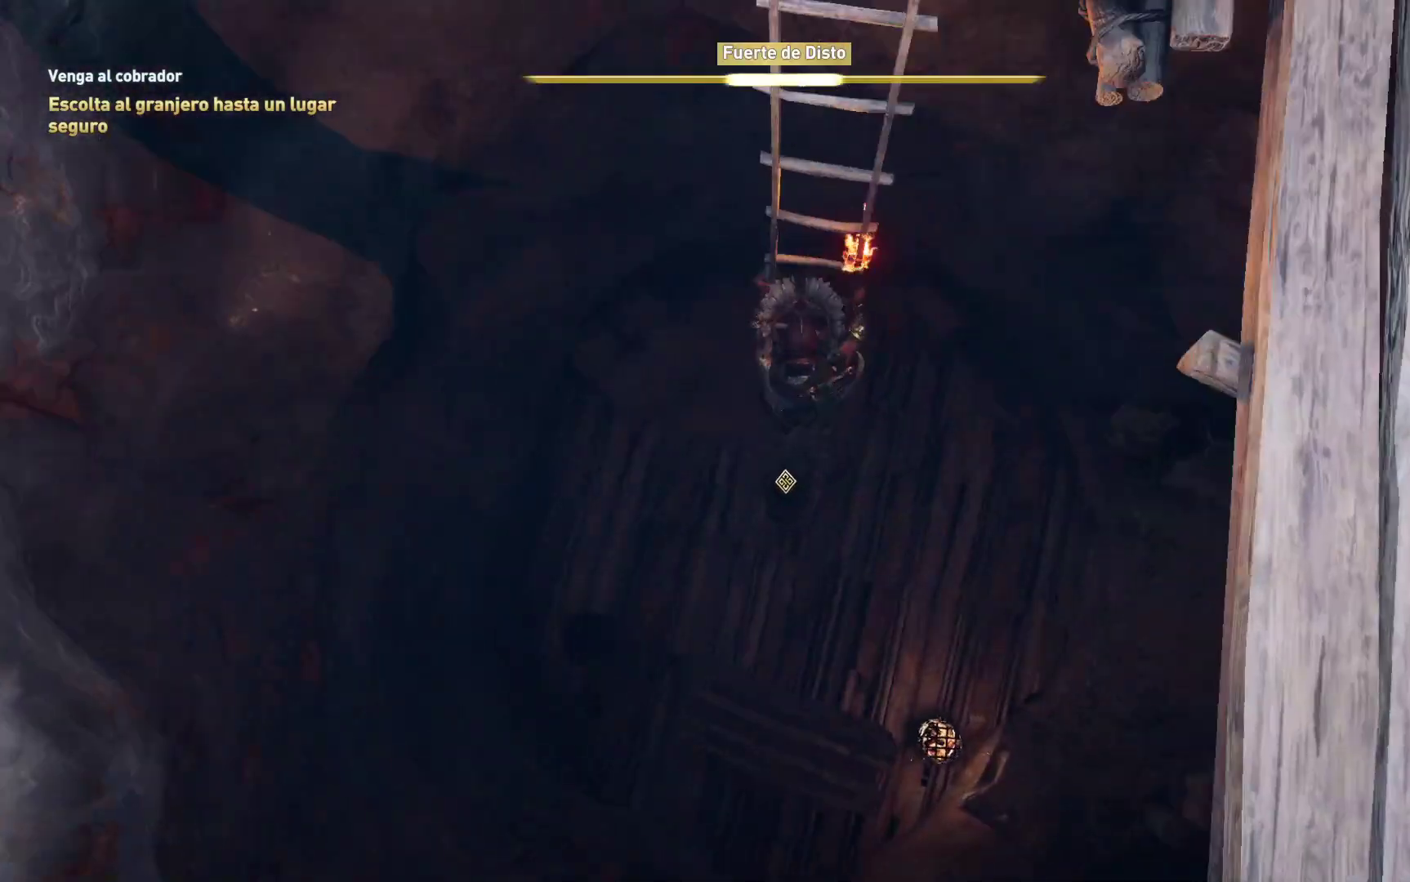
{"buttons": ["B"], "left_stick": "center", "right_stick": "center", "events": []}
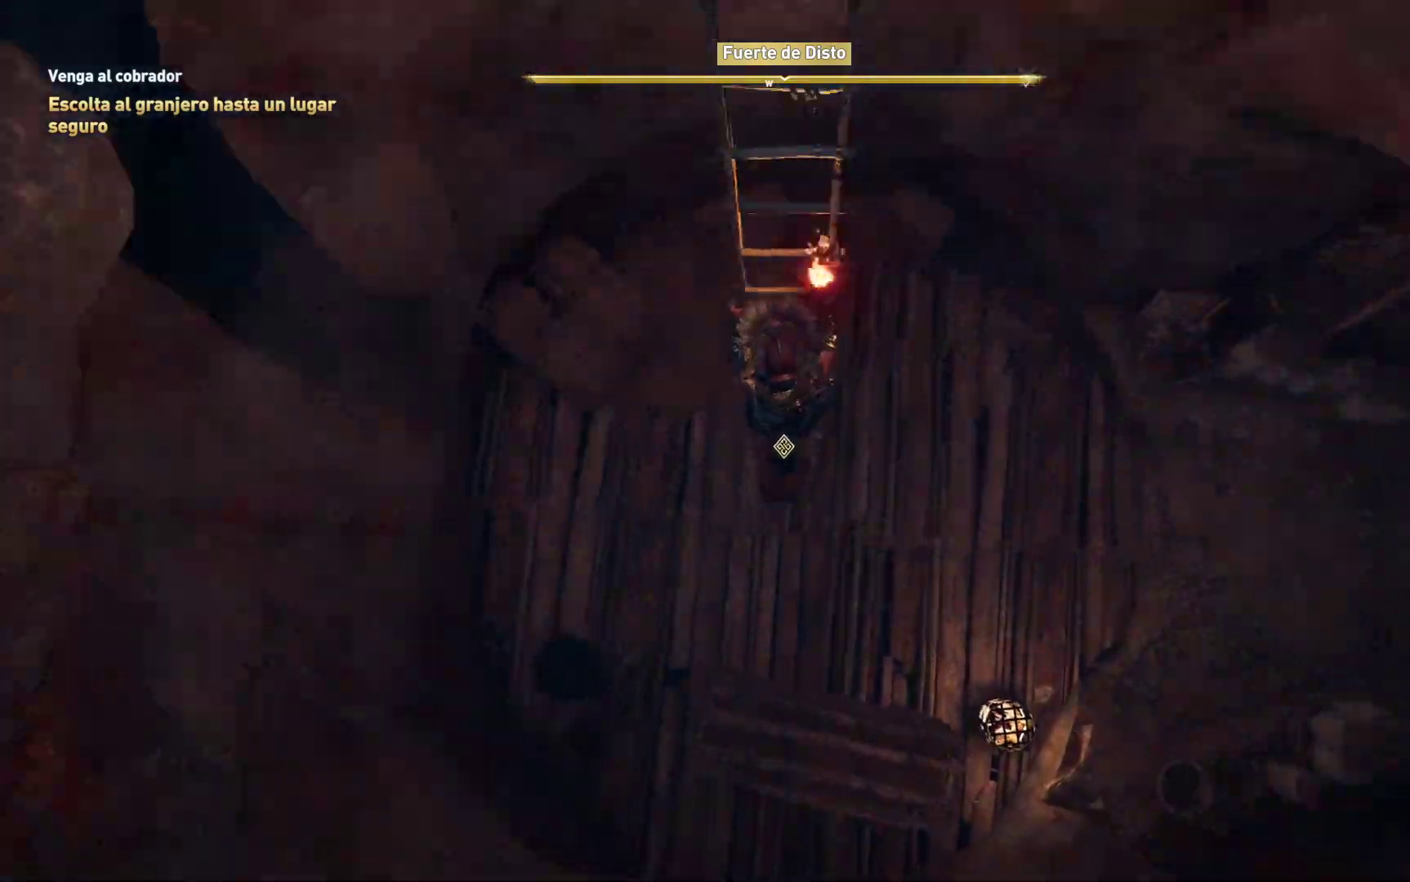
{"buttons": ["B"], "left_stick": "center", "right_stick": "center", "events": []}
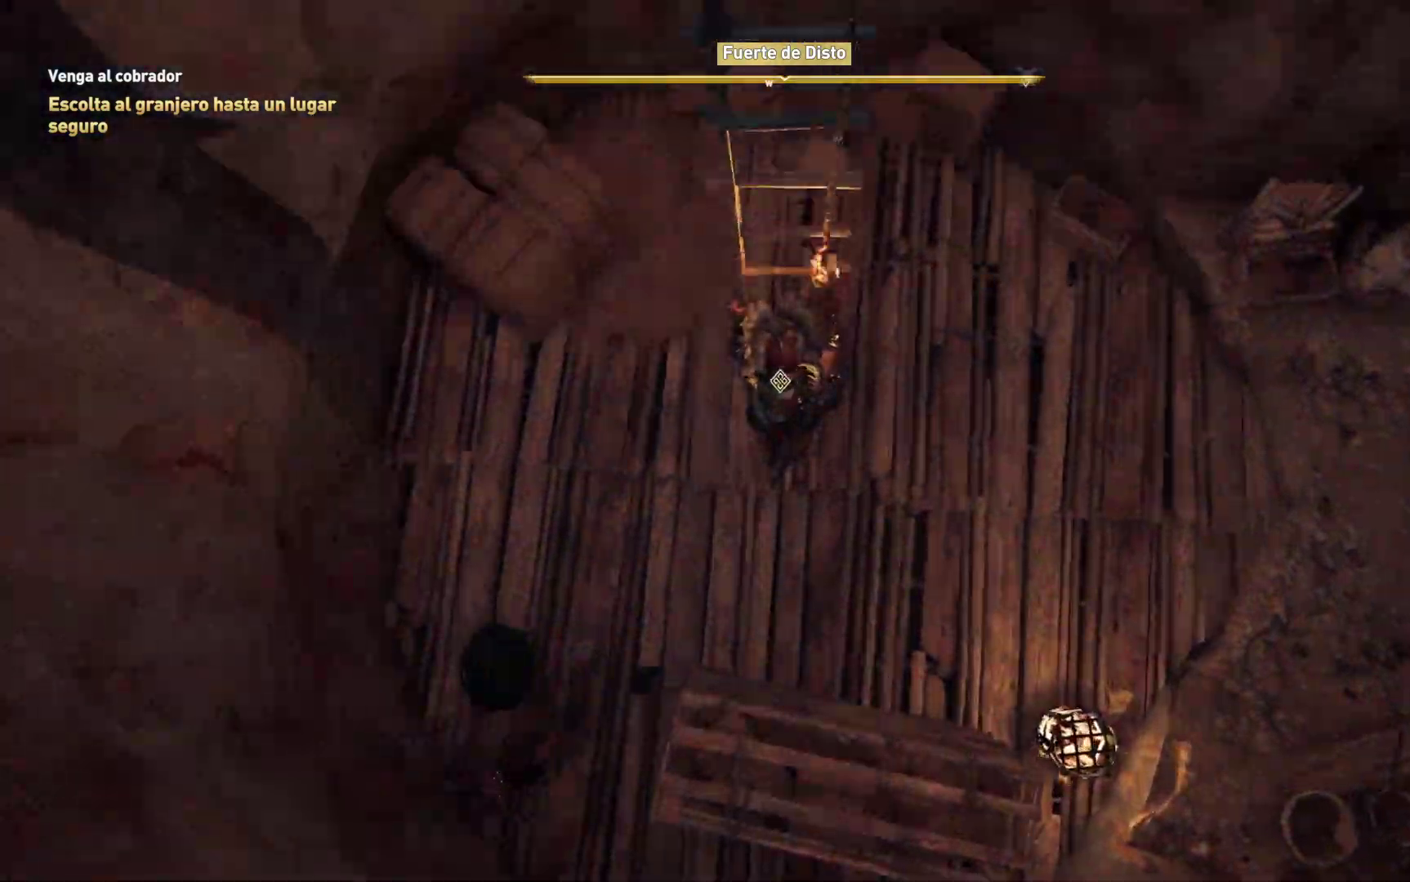
{"buttons": ["B"], "left_stick": "center", "right_stick": "center", "events": []}
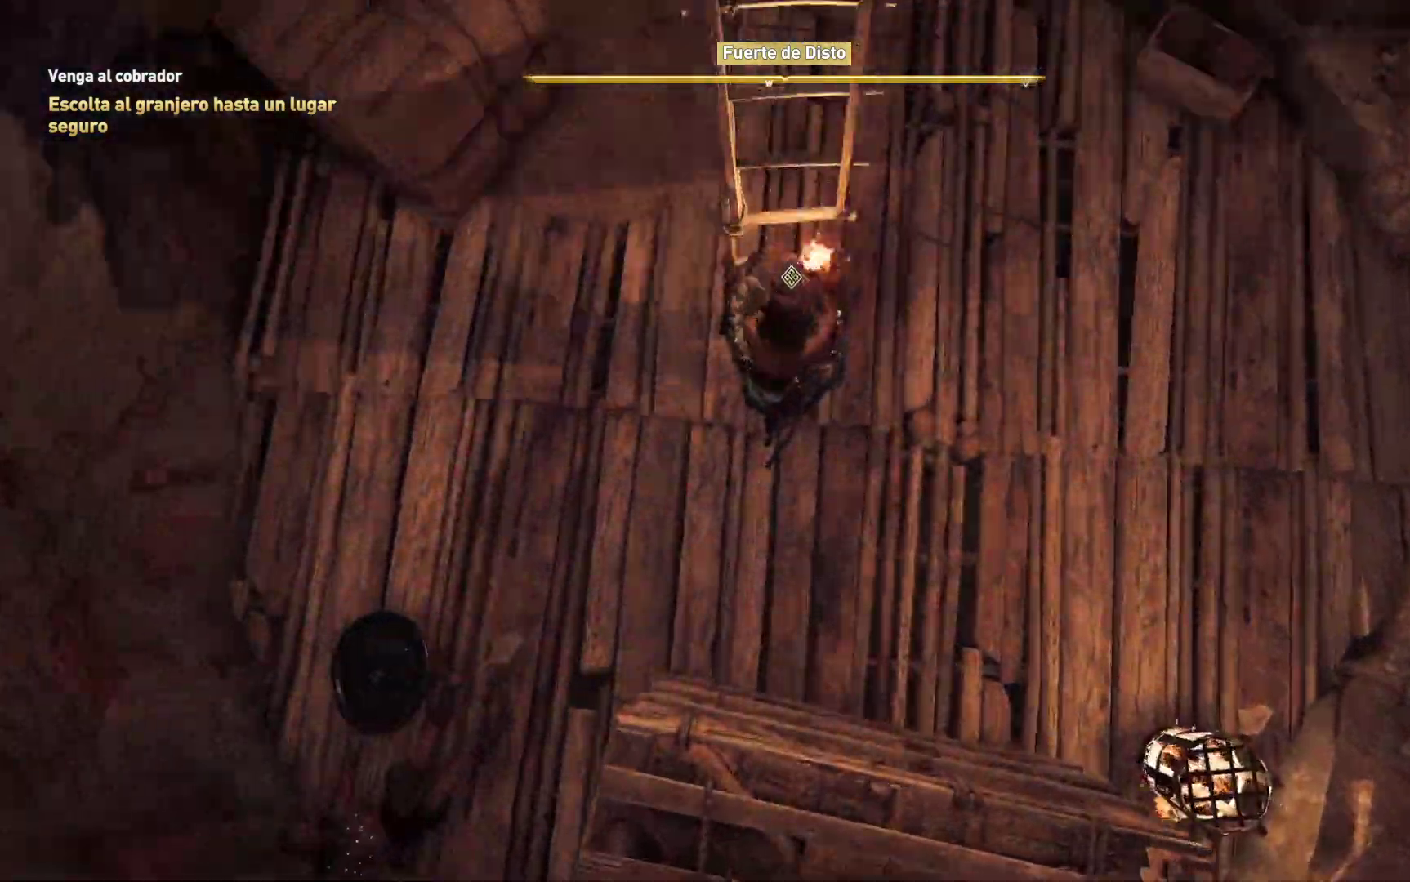
{"buttons": [], "left_stick": "down-left", "right_stick": "center", "events": [[50, "left_stick", "down-left"], [367, "B", "up"]]}
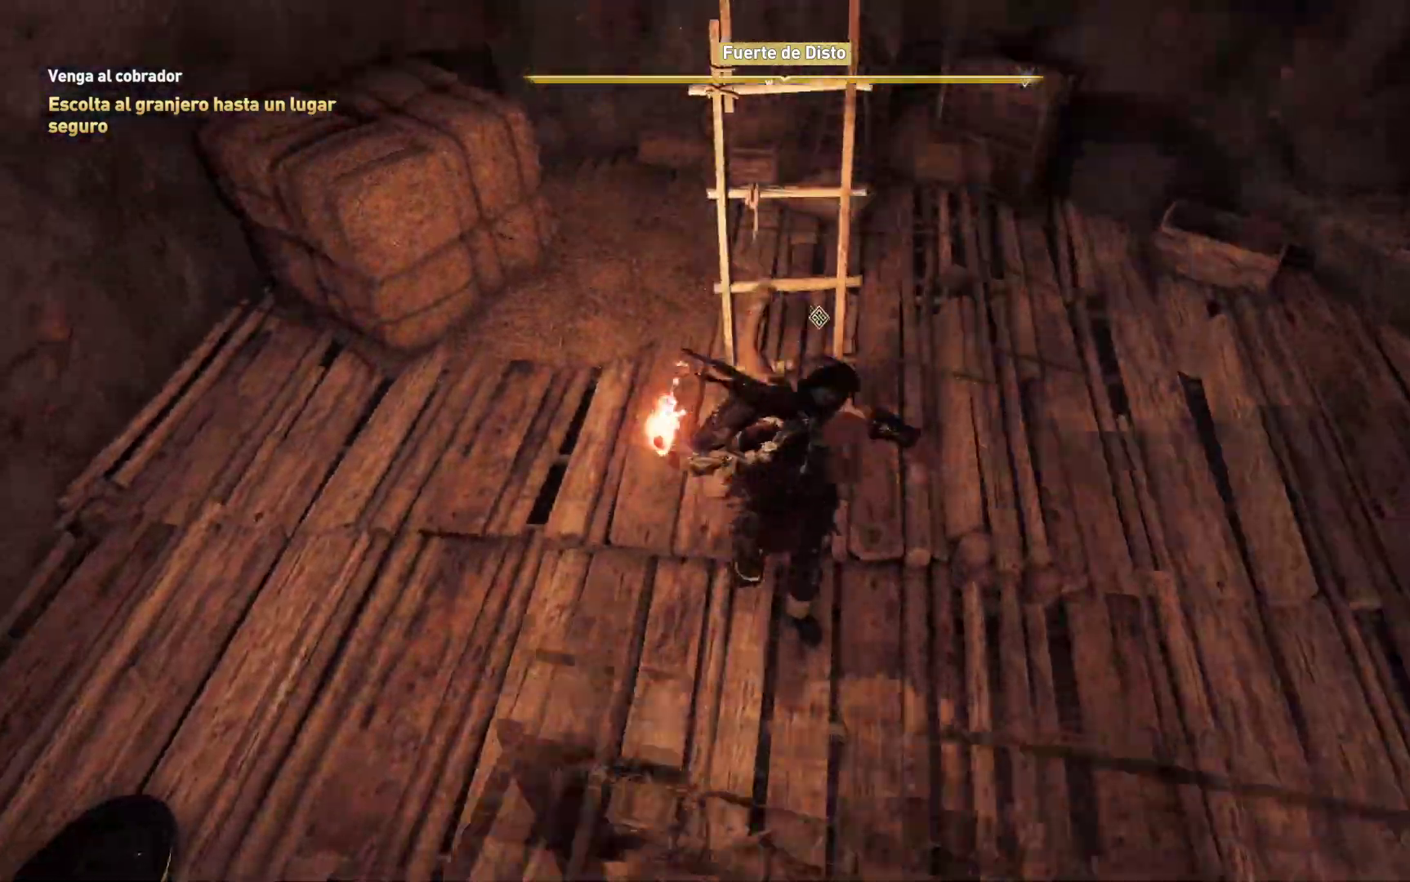
{"buttons": [], "left_stick": "left", "right_stick": "left", "events": [[33, "right_stick", "left"], [367, "left_stick", "left"]]}
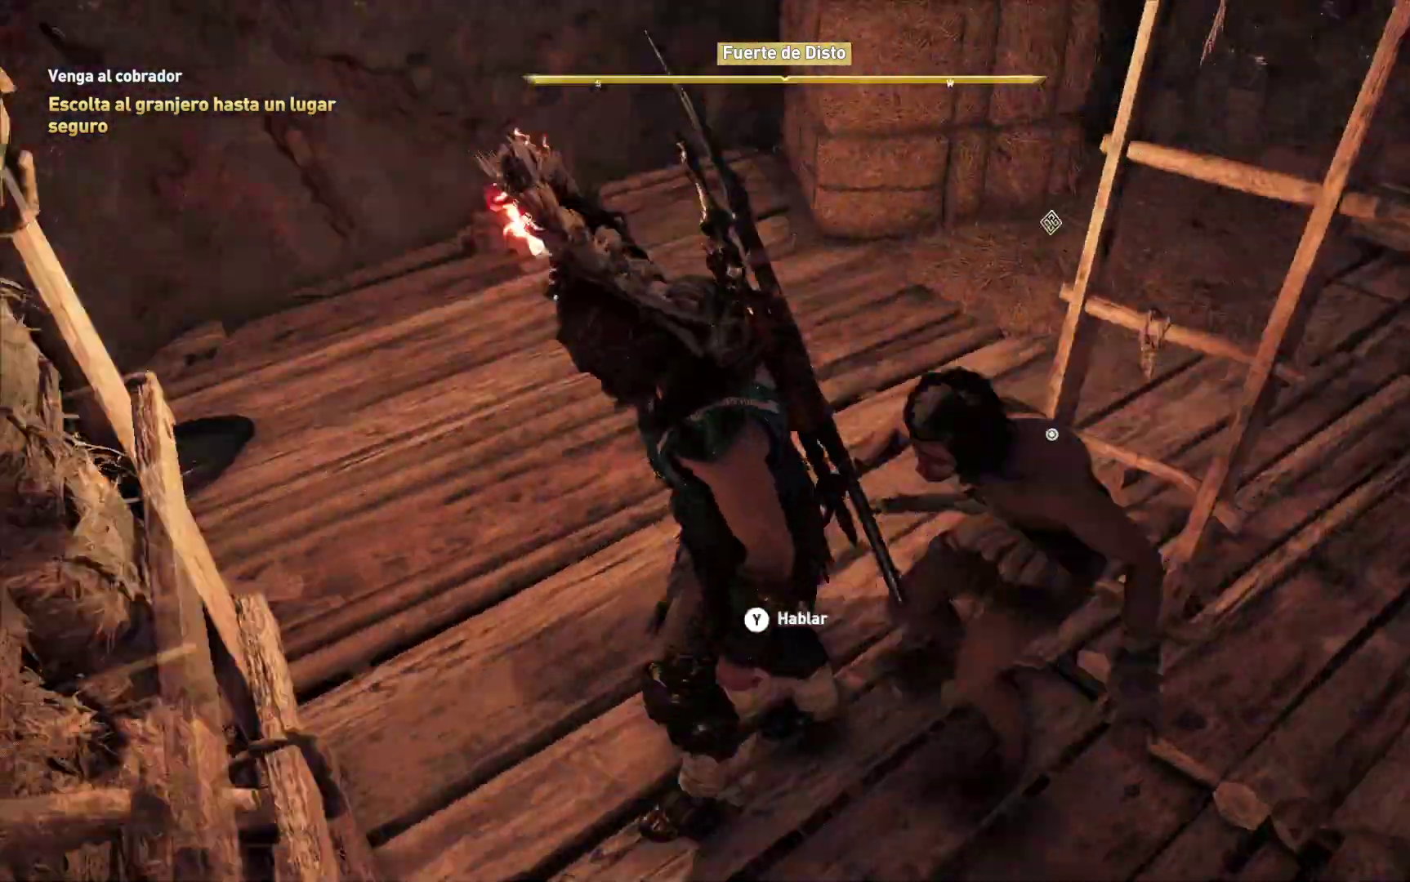
{"buttons": ["Y"], "left_stick": "up-right", "right_stick": "center"}
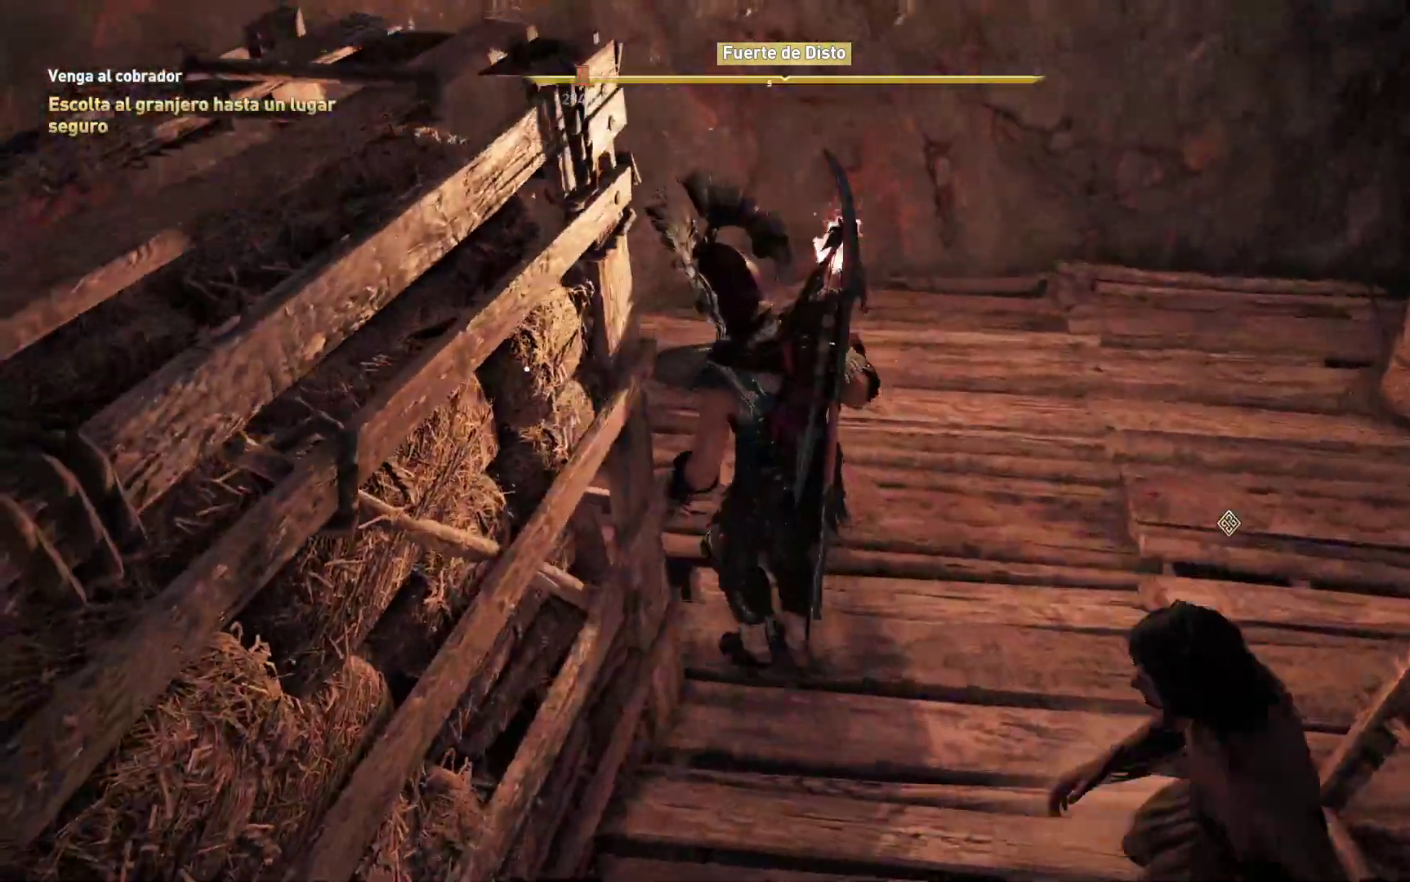
{"buttons": [], "left_stick": "left", "right_stick": "center", "events": [[100, "Y", "up"], [133, "left_stick", "up"], [217, "Y", "down"], [233, "left_stick", "up-left"], [250, "Y", "up"], [350, "Y", "down"], [433, "Y", "up"], [450, "left_stick", "left"]]}
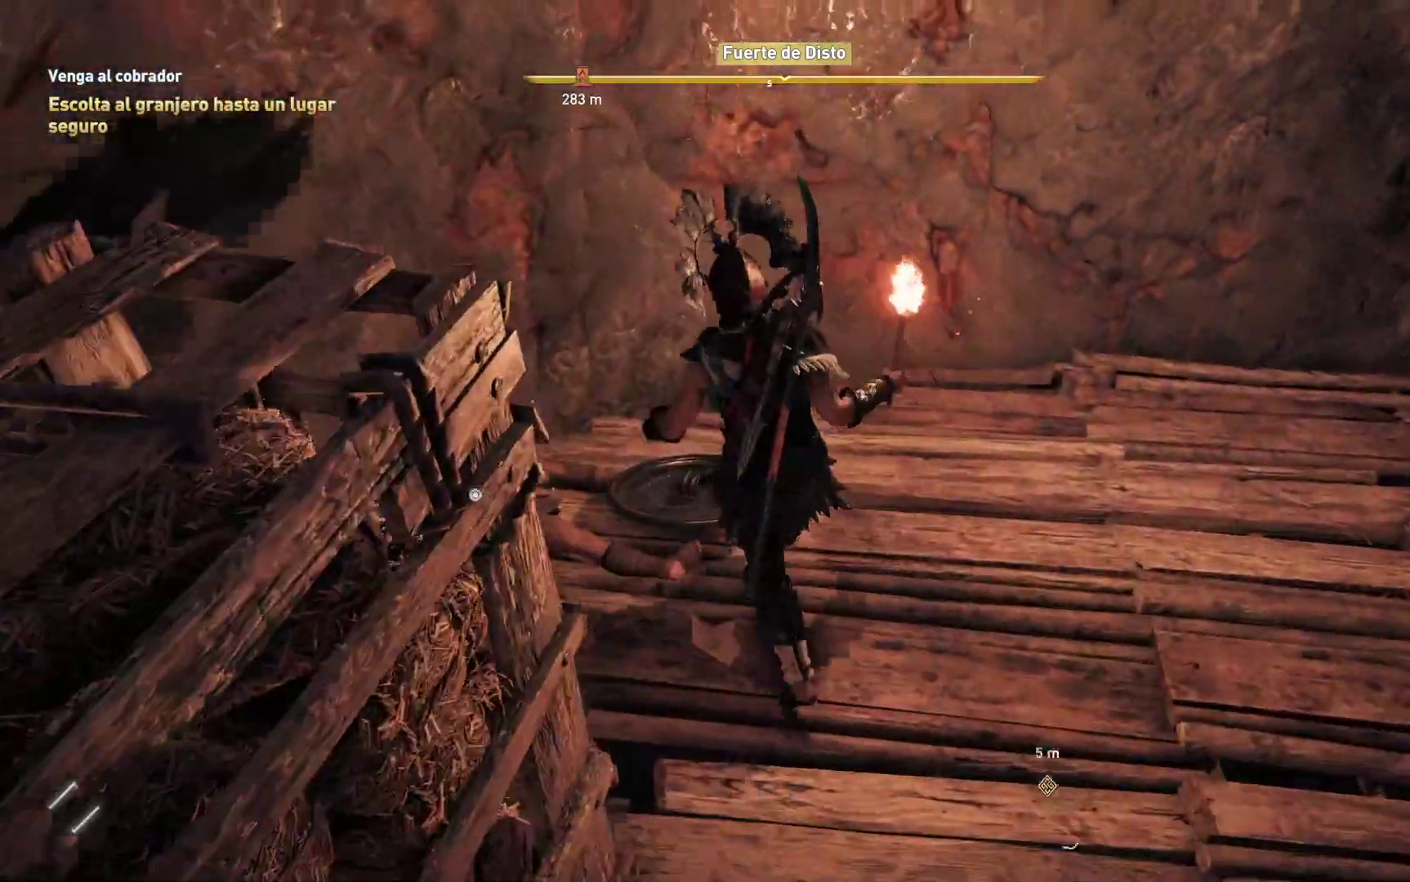
{"buttons": [], "left_stick": "down-right", "right_stick": "left", "events": [[50, "Y", "down"], [67, "left_stick", "center"], [100, "Y", "up"], [167, "Y", "down"], [267, "Y", "up"], [300, "left_stick", "down-right"], [500, "right_stick", "left"]]}
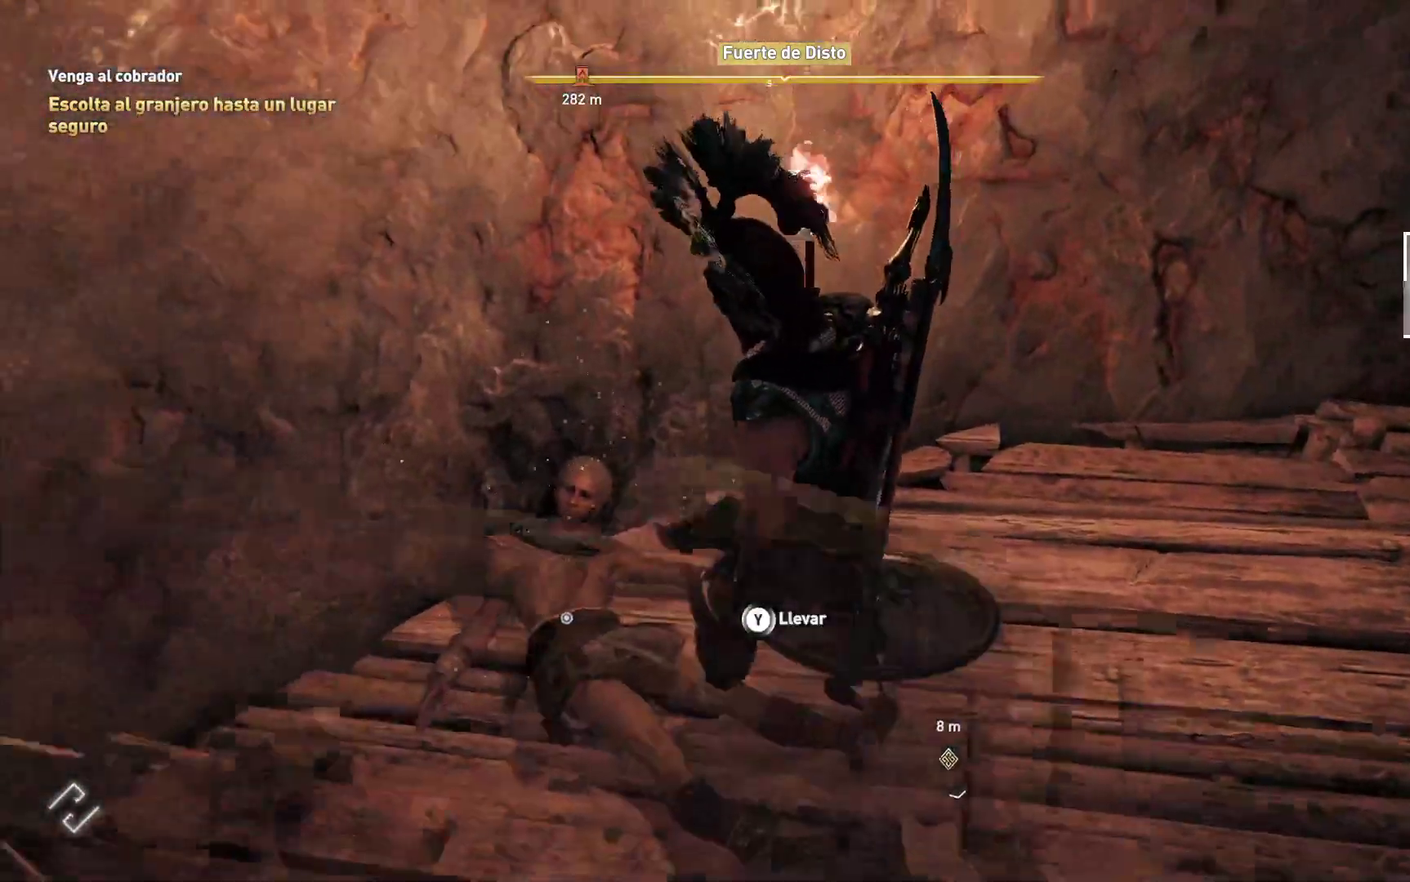
{"buttons": [], "left_stick": "down-right", "right_stick": "left", "events": []}
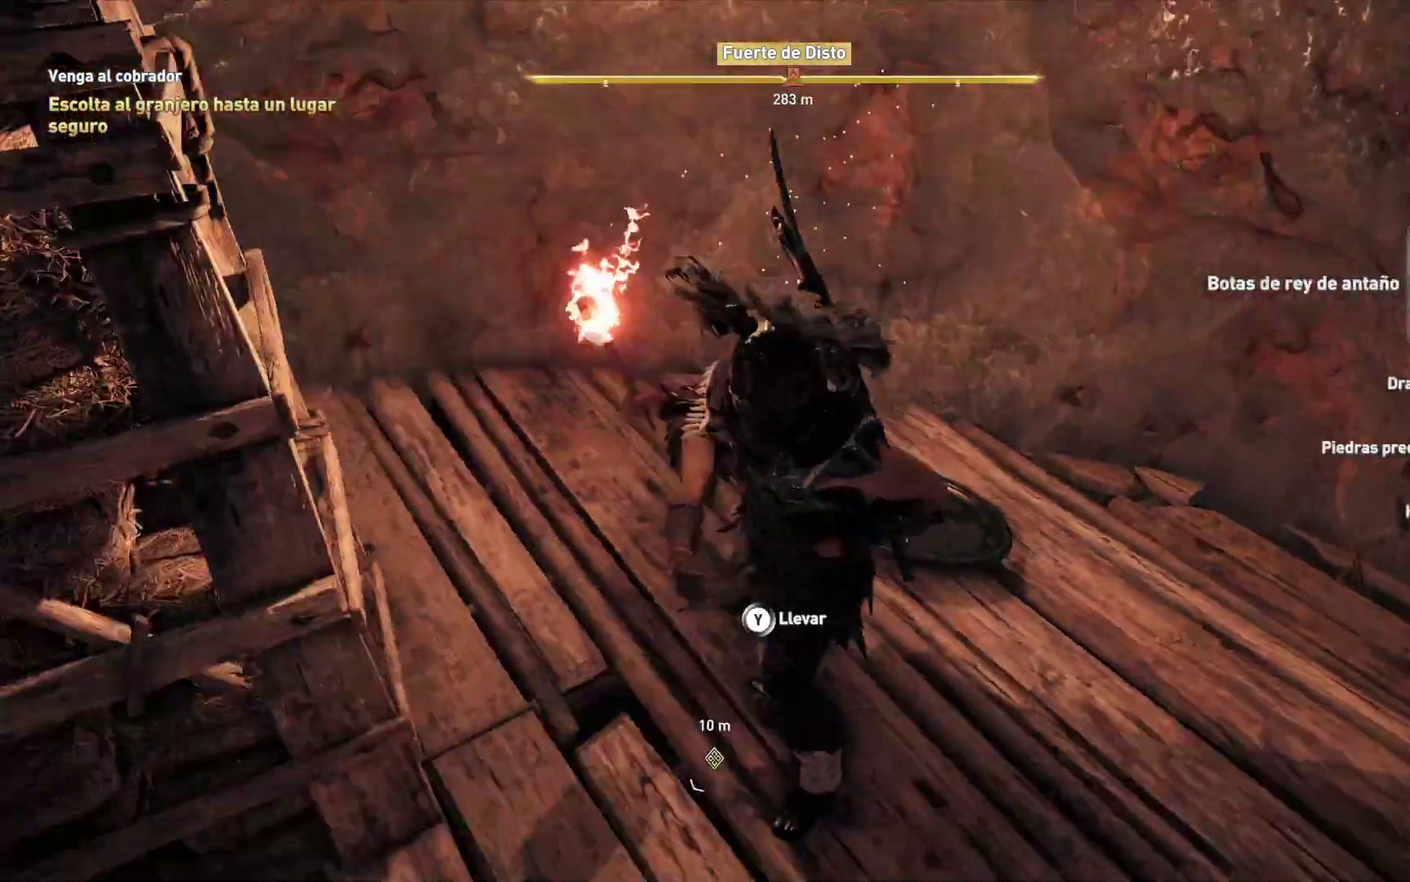
{"buttons": [], "left_stick": "left", "right_stick": "up-left", "events": [[150, "right_stick", "up-left"], [167, "left_stick", "down-left"], [433, "left_stick", "left"]]}
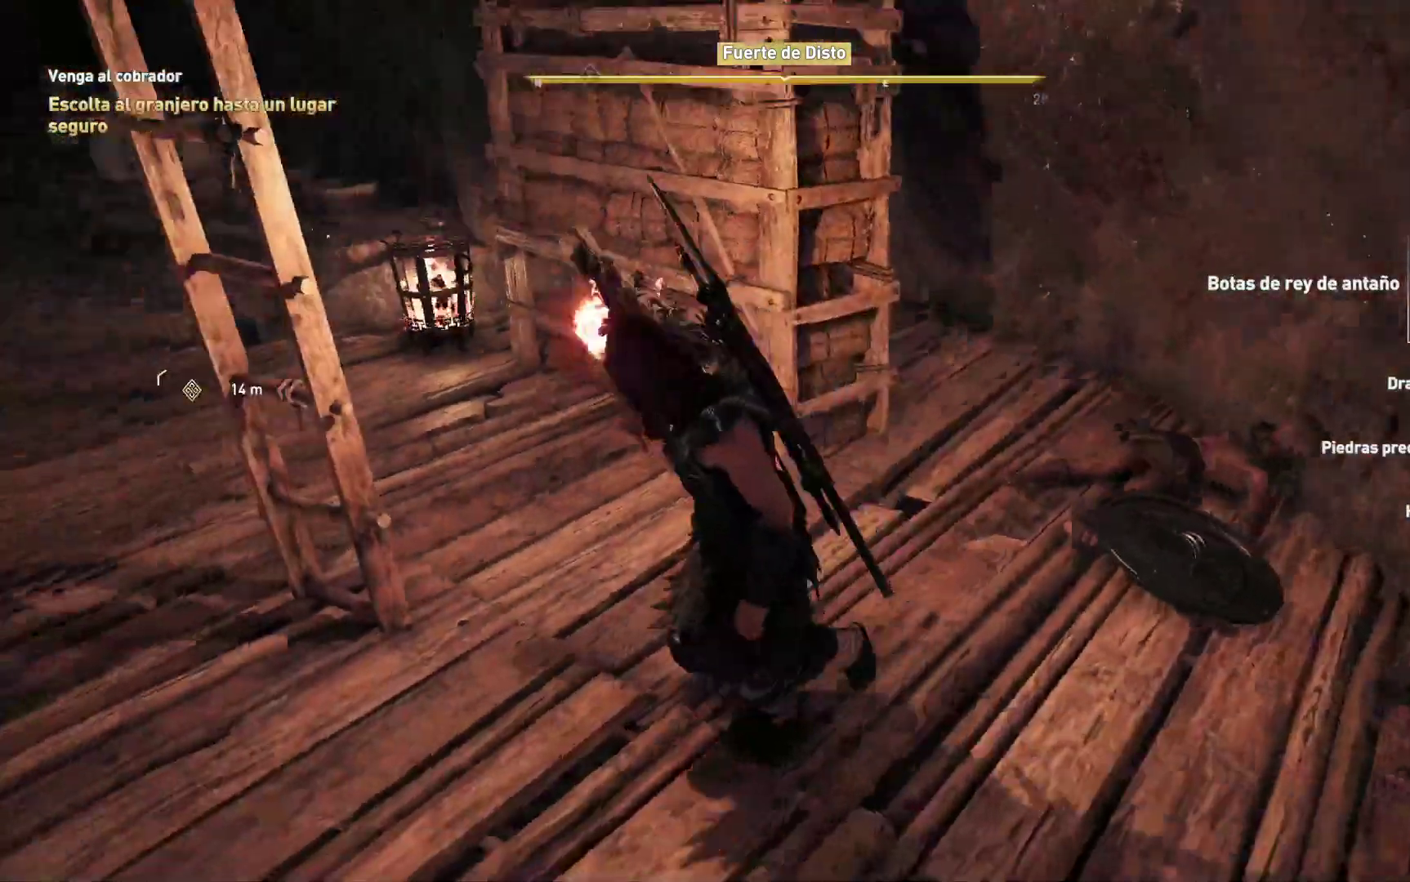
{"buttons": [], "left_stick": "up", "right_stick": "left", "events": [[50, "left_stick", "up-left"], [67, "right_stick", "center"], [217, "left_stick", "up"], [500, "right_stick", "left"]]}
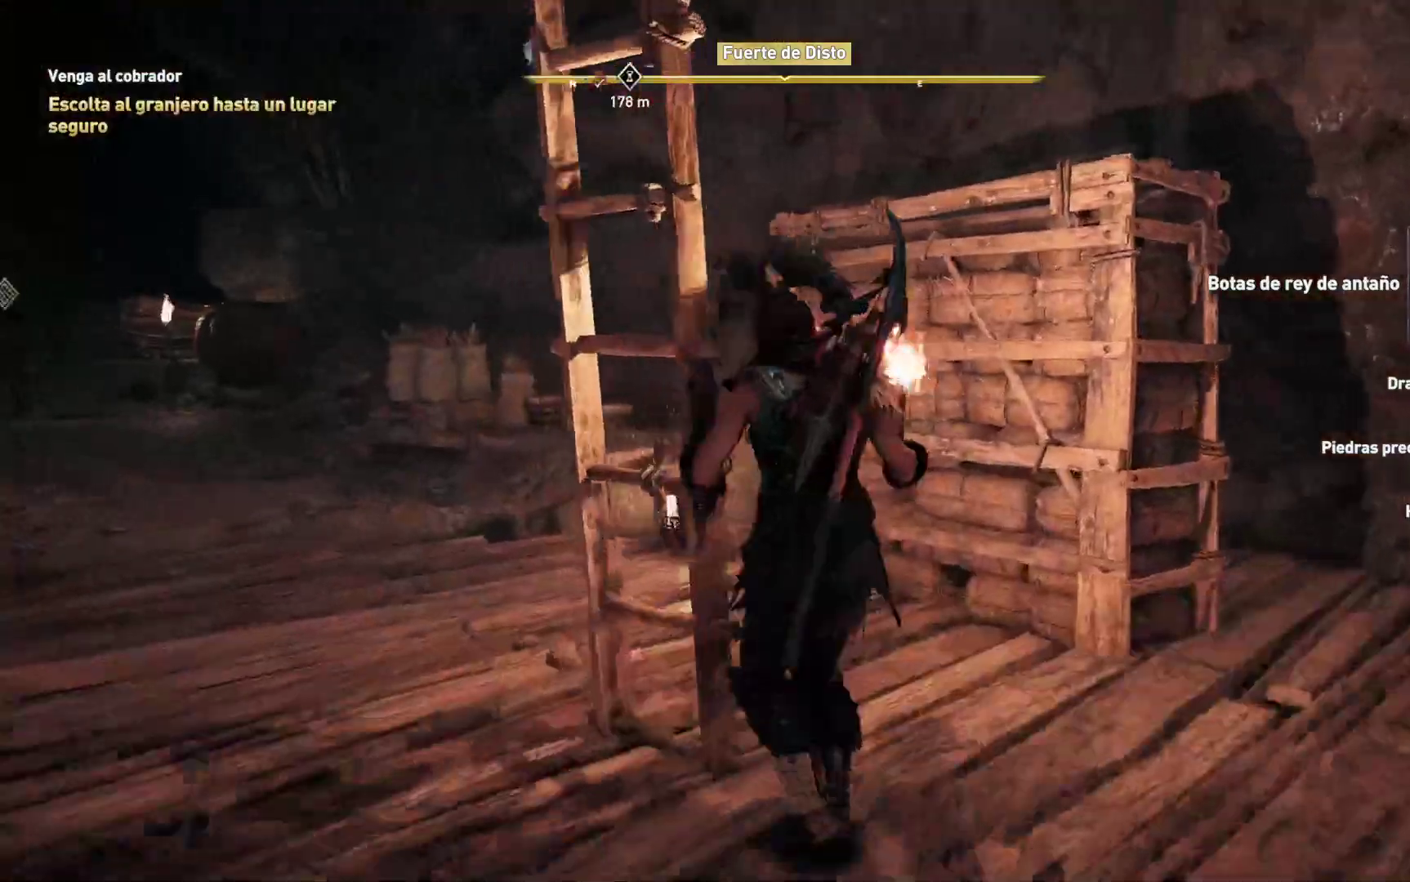
{"buttons": [], "left_stick": "up-left", "right_stick": "left", "events": [[417, "left_stick", "up-left"]]}
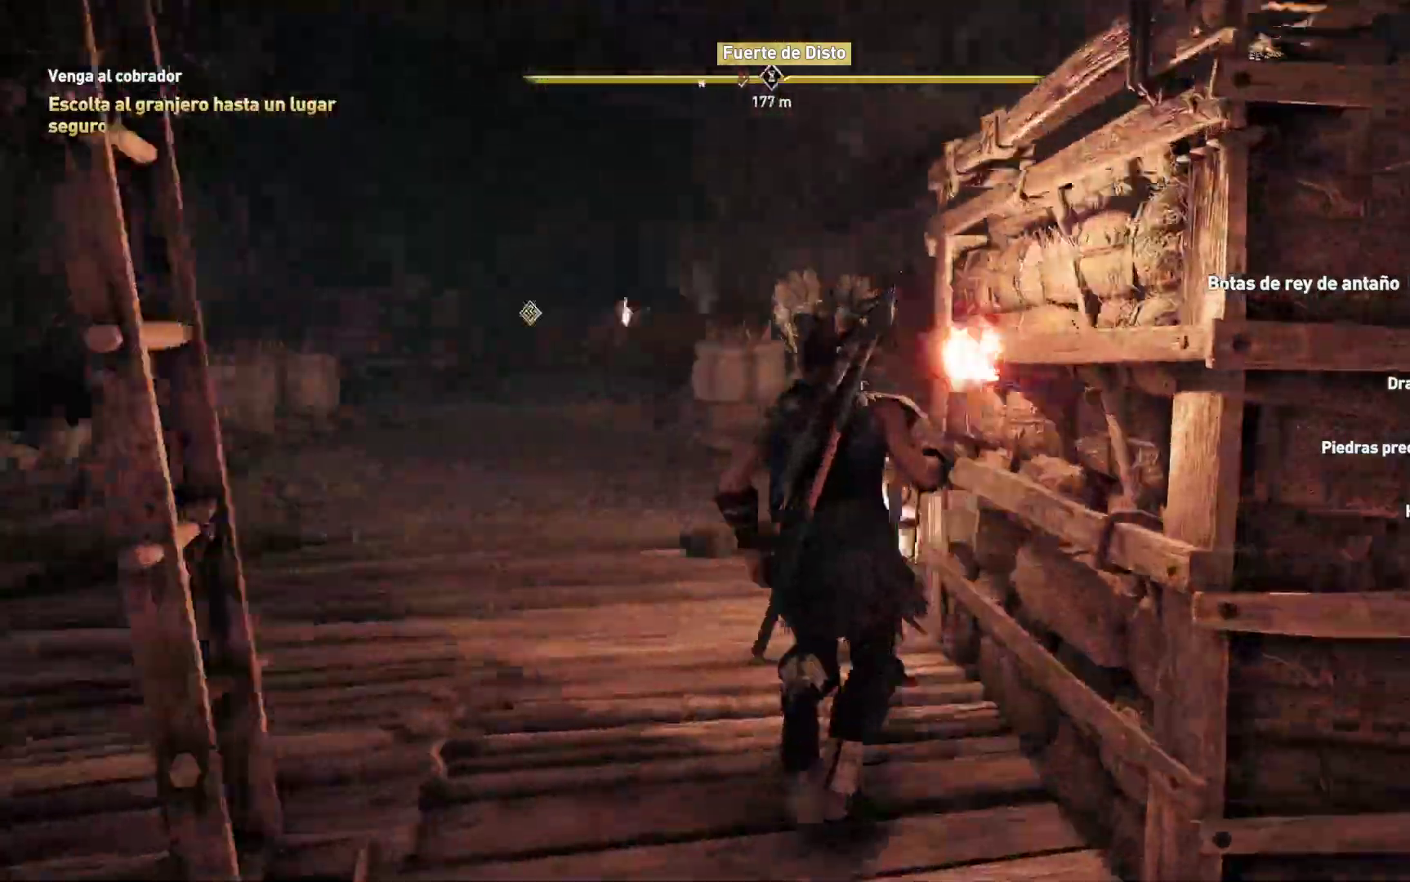
{"buttons": [], "left_stick": "up", "right_stick": "down-left", "events": [[350, "left_stick", "up"], [500, "right_stick", "down-left"]]}
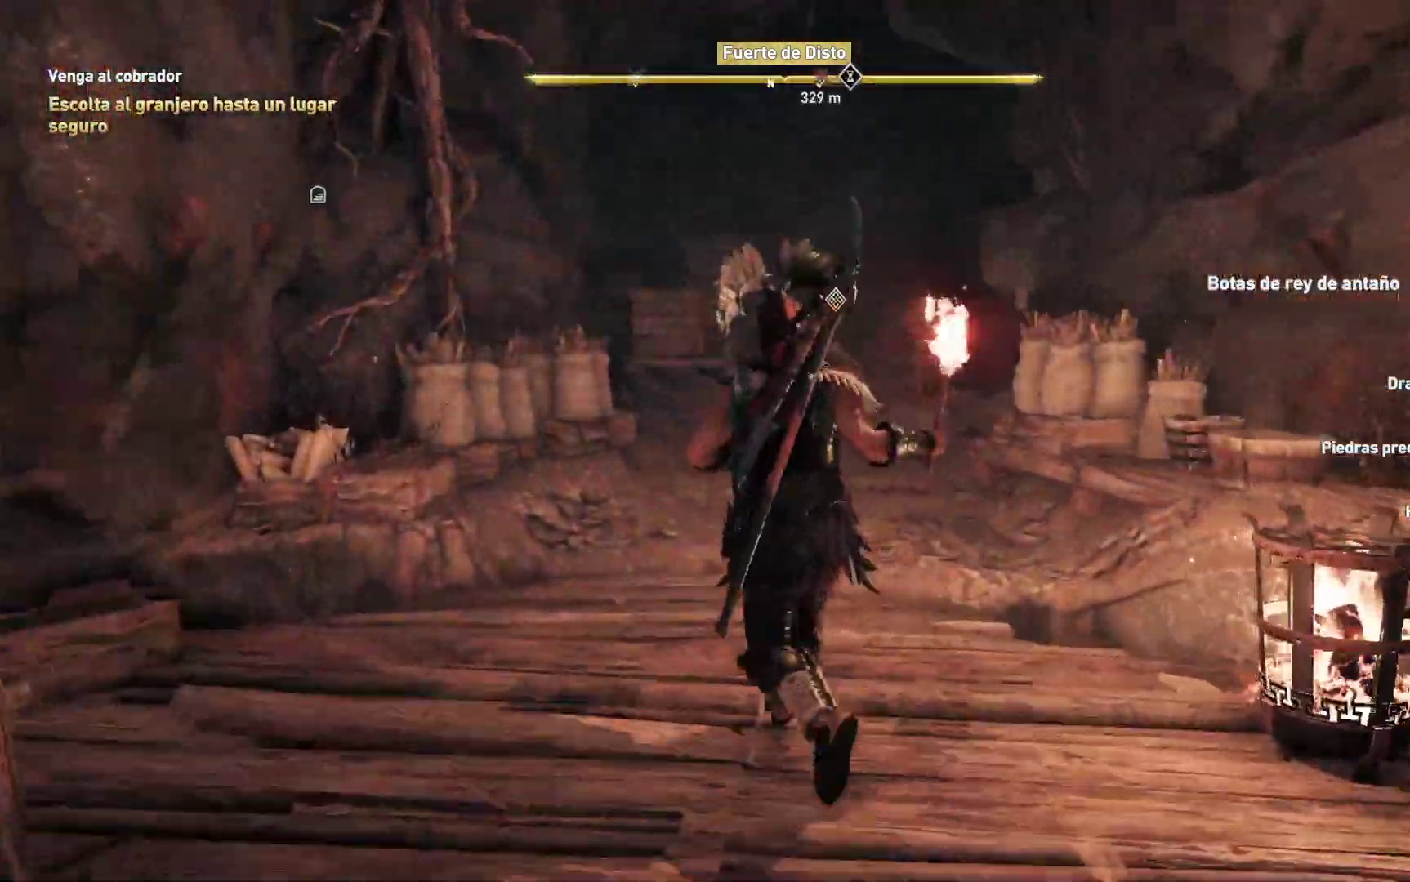
{"buttons": [], "left_stick": "up", "right_stick": "center", "events": [[100, "right_stick", "down"], [333, "right_stick", "center"]]}